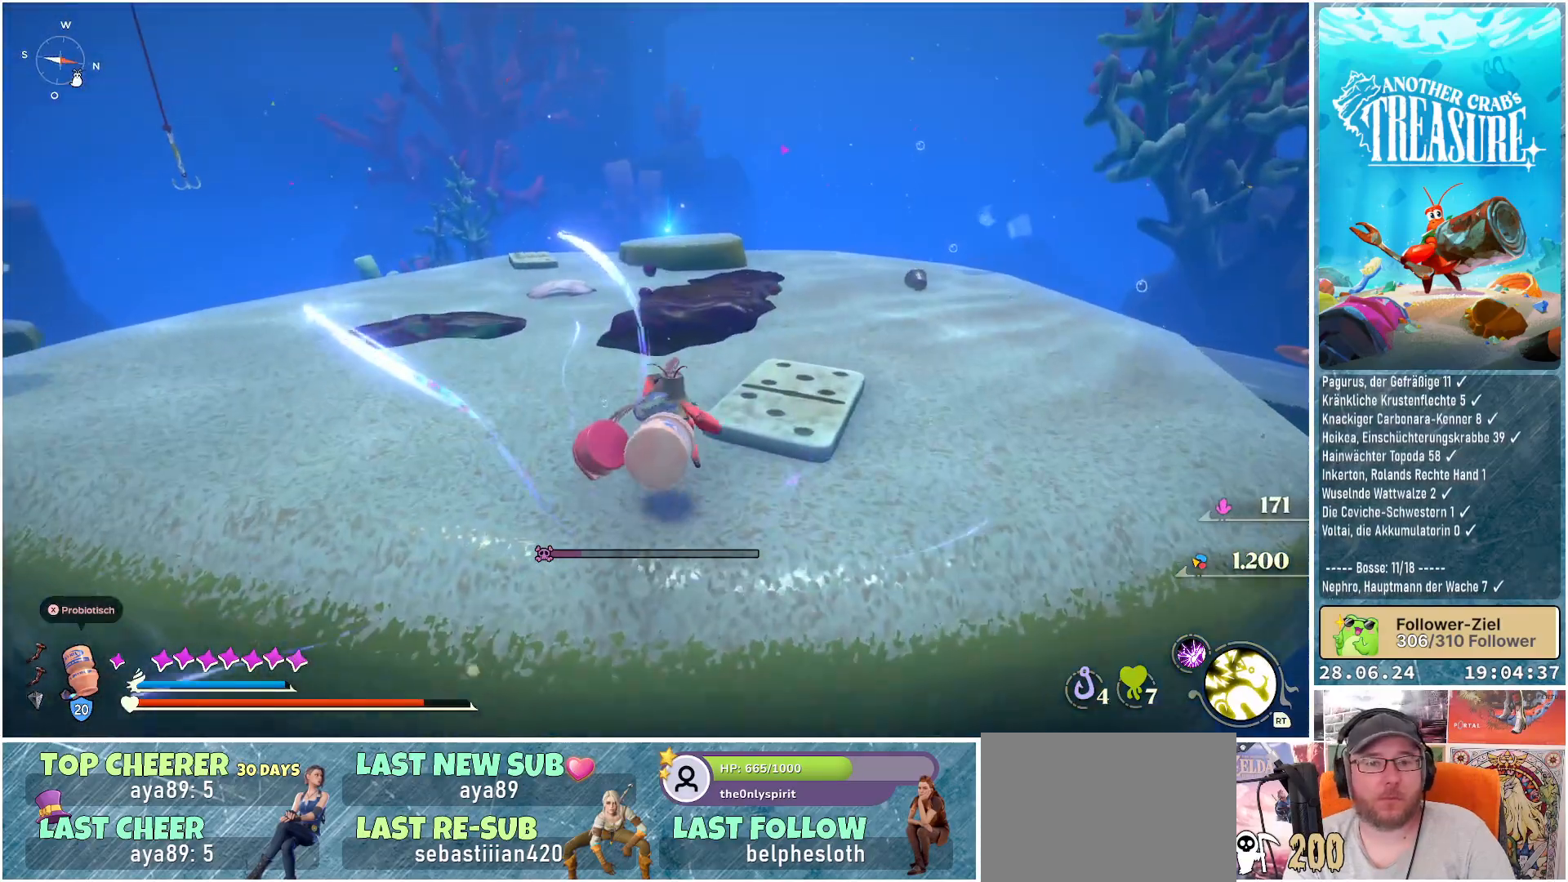
Gameplay with a controller (Xbox layout); each line is a JSON object with the inputs held at the frame after it. "events" lists button and stick changes between this image and that frame as [ms after this image, input, new state], when the widget could be followed in between. Not read: L3.
{"buttons": [], "left_stick": "up-right", "right_stick": "center", "events": [[167, "left_stick", "up-right"]]}
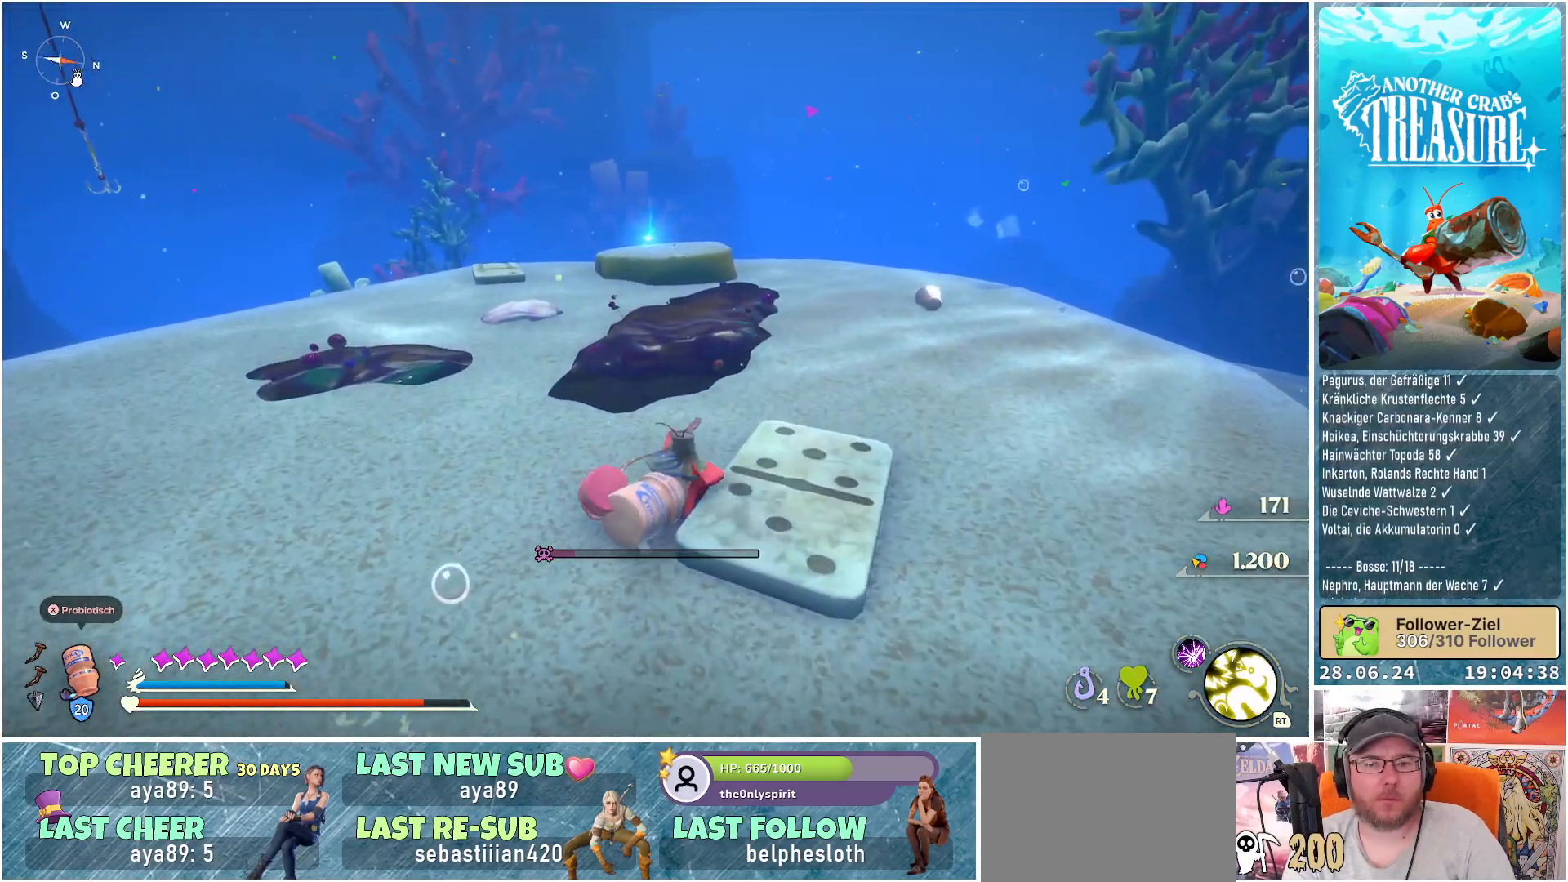
{"buttons": [], "left_stick": "up-right", "right_stick": "center", "events": []}
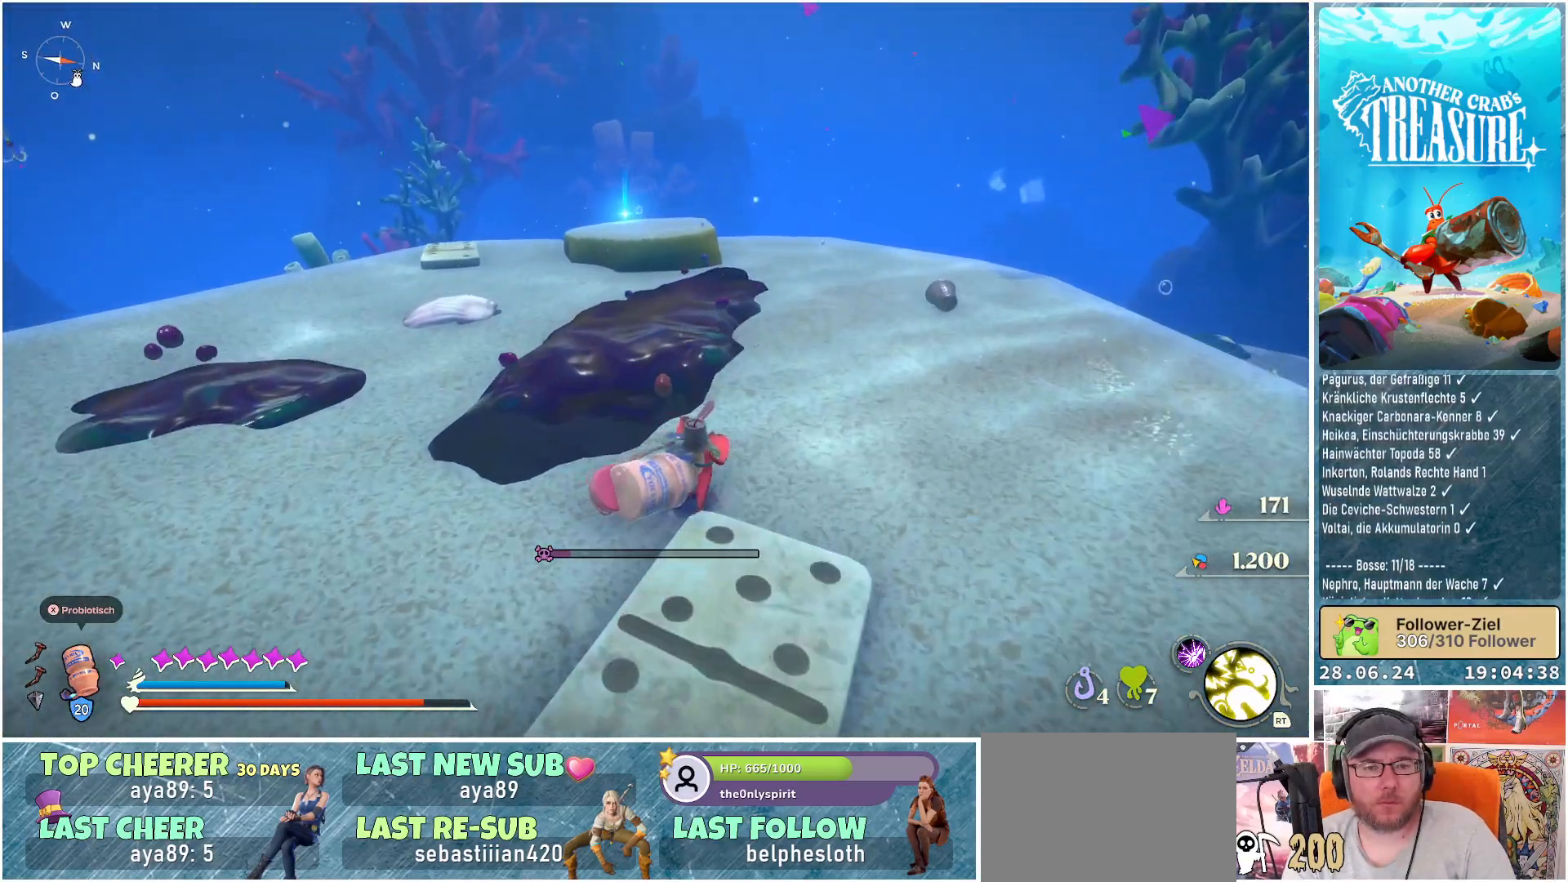
{"buttons": [], "left_stick": "up-right", "right_stick": "right", "events": [[433, "right_stick", "right"]]}
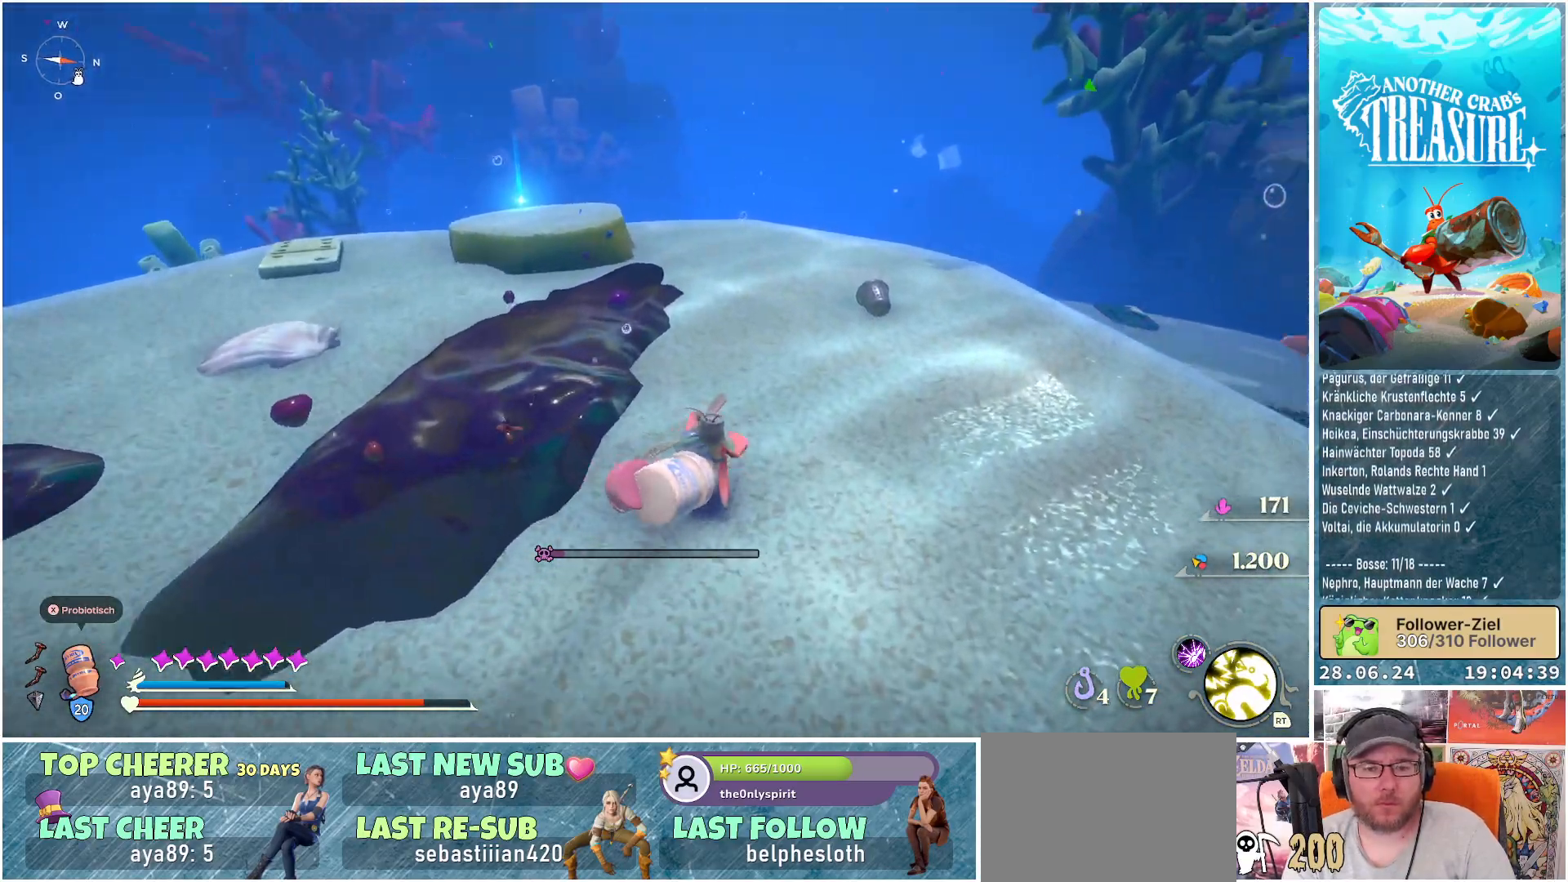
{"buttons": [], "left_stick": "up", "right_stick": "center", "events": [[217, "right_stick", "center"], [267, "left_stick", "up"]]}
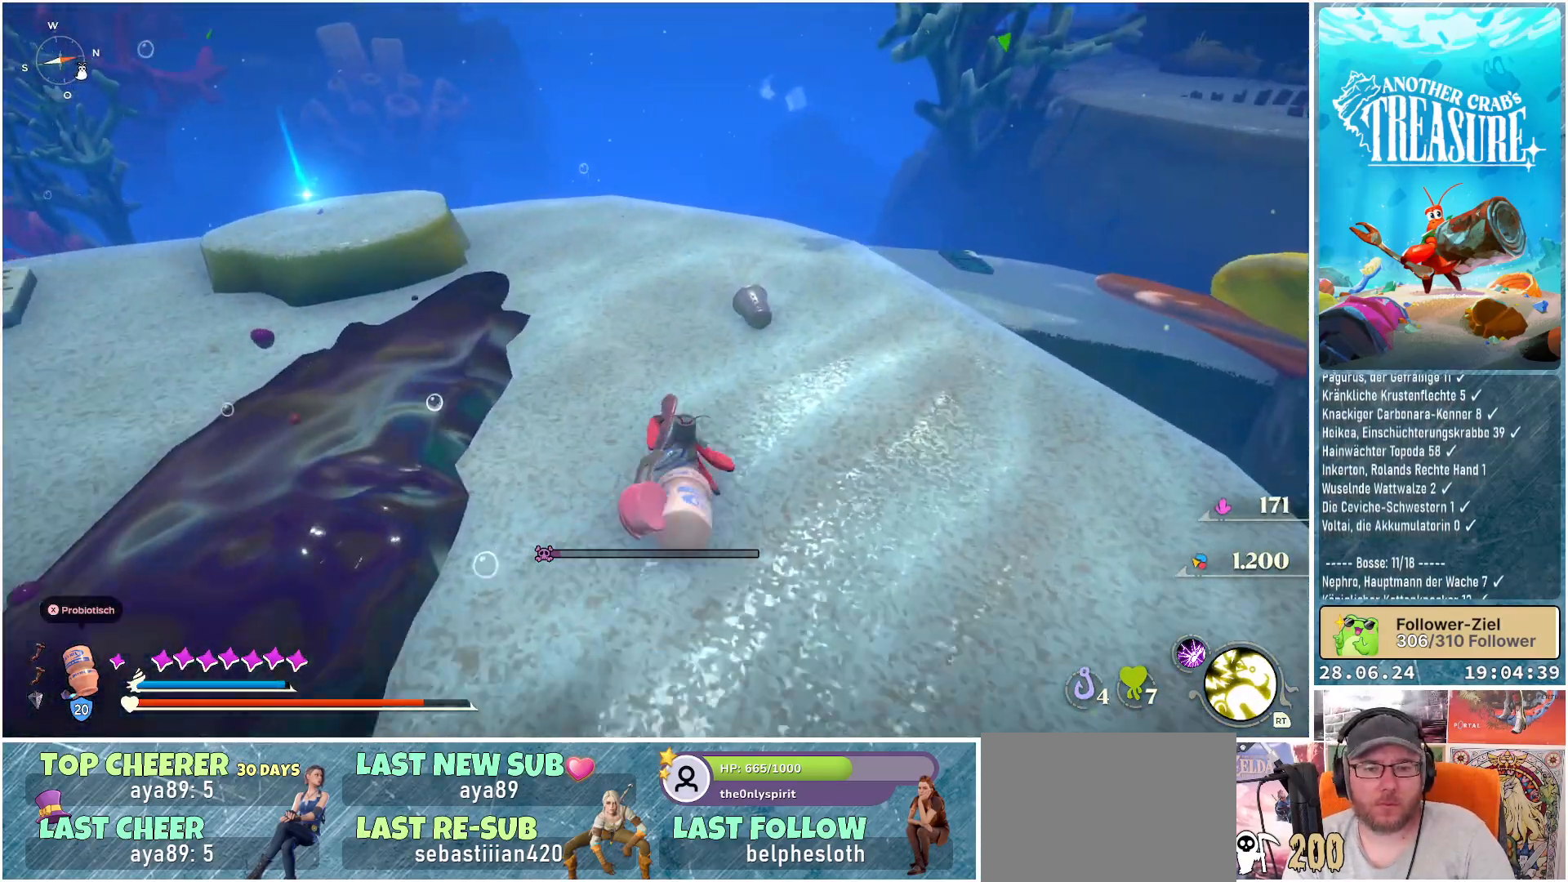
{"buttons": [], "left_stick": "up", "right_stick": "center", "events": []}
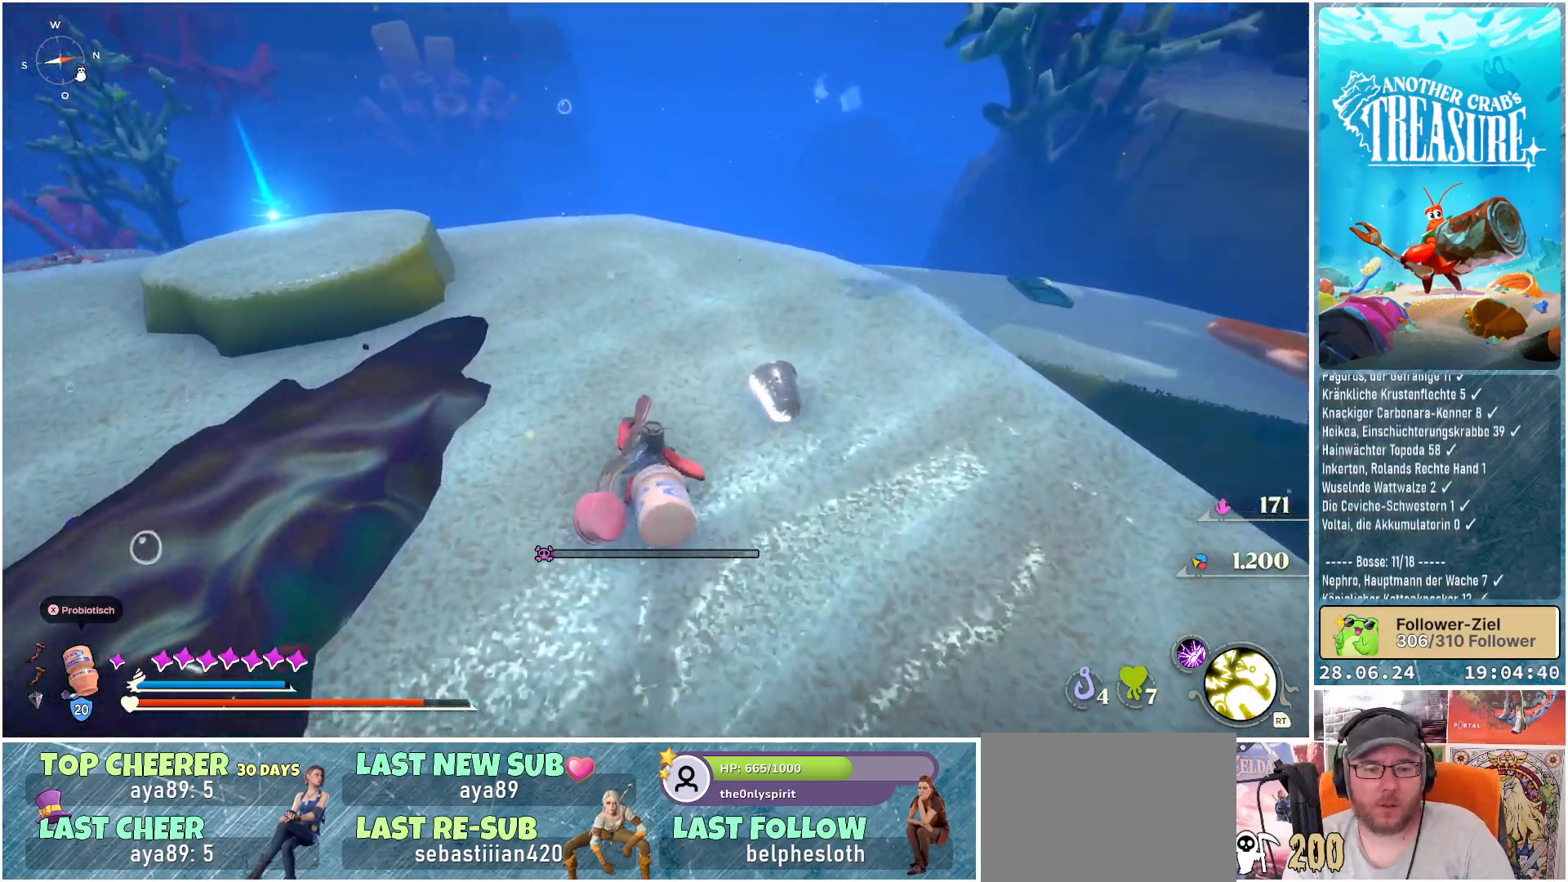
{"buttons": [], "left_stick": "up", "right_stick": "center", "events": []}
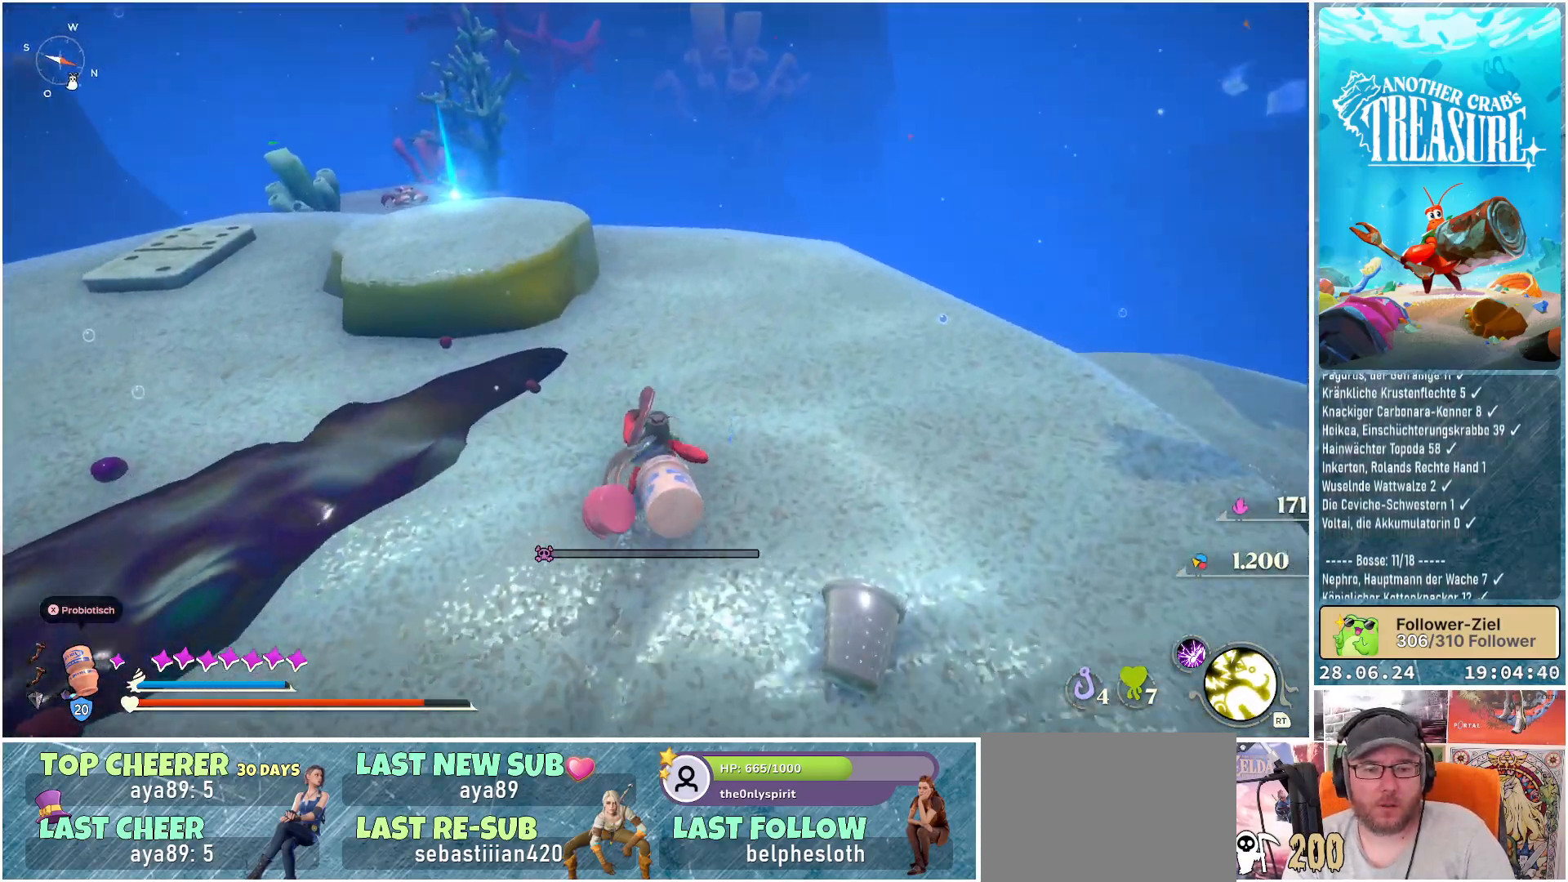
{"buttons": [], "left_stick": "up-left", "right_stick": "center", "events": [[50, "left_stick", "up-left"]]}
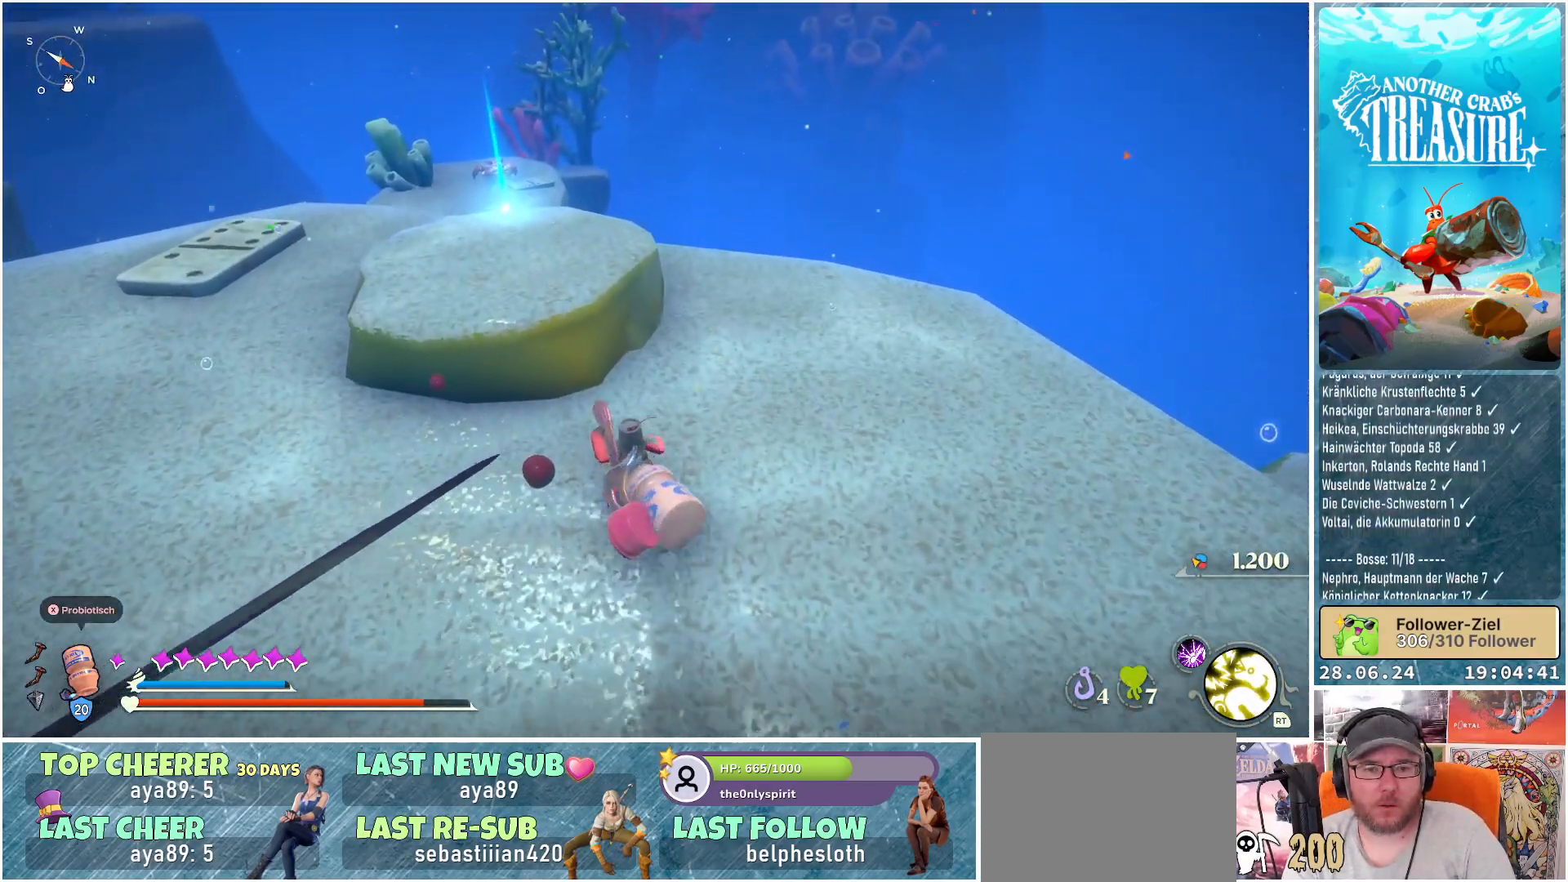
{"buttons": [], "left_stick": "up", "right_stick": "center", "events": [[17, "A", "down"], [133, "A", "up"], [467, "left_stick", "up"]]}
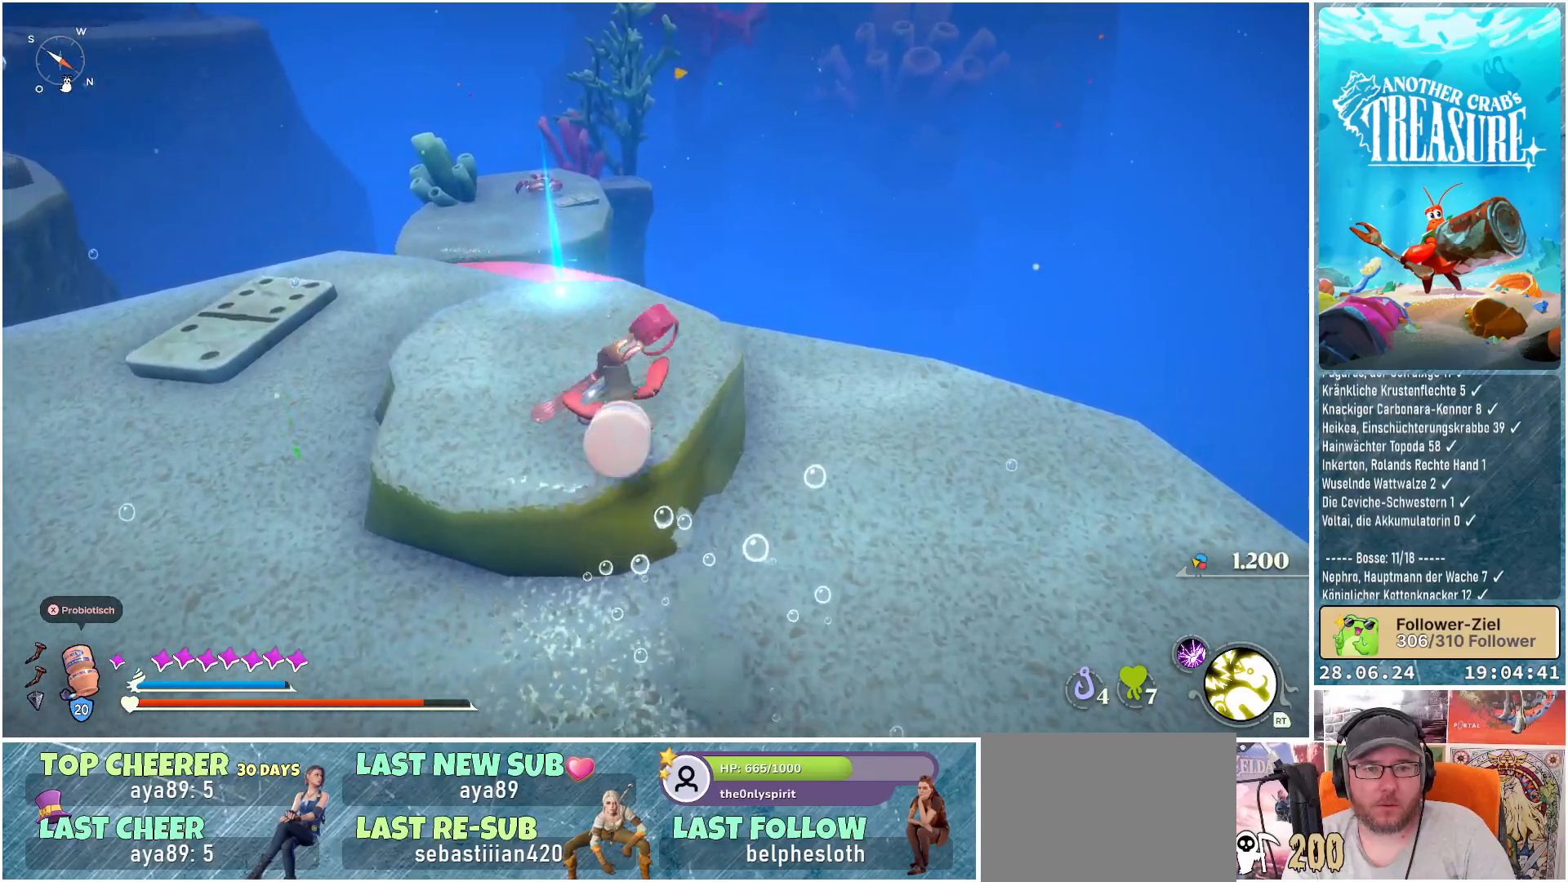
{"buttons": [], "left_stick": "center", "right_stick": "center", "events": [[233, "right_stick", "left"], [383, "left_stick", "up-left"], [433, "right_stick", "center"], [500, "left_stick", "center"]]}
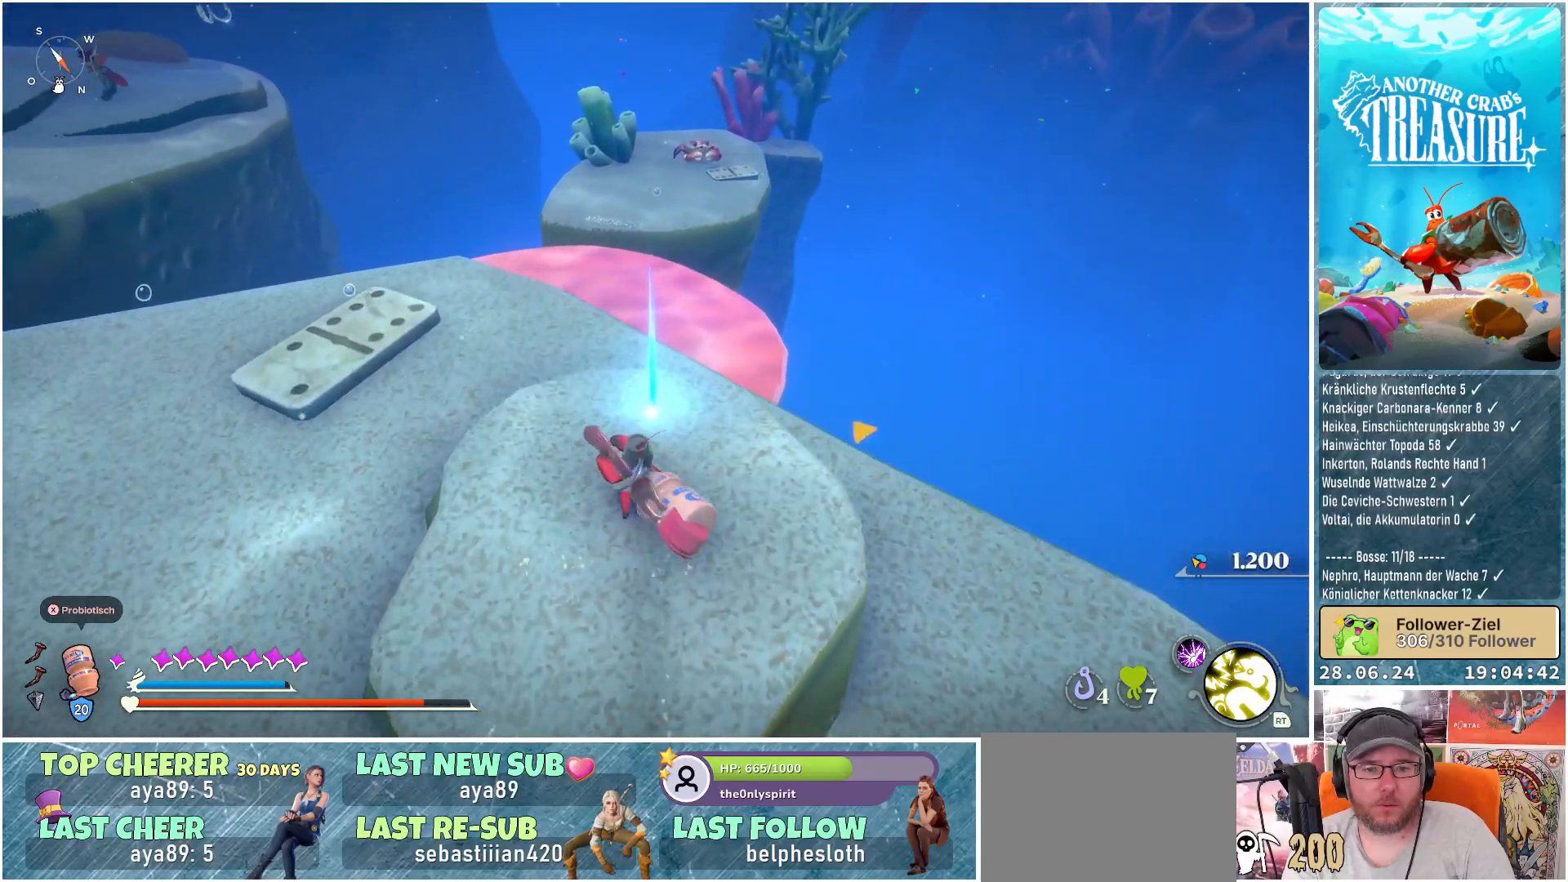
{"buttons": [], "left_stick": "center", "right_stick": "center", "events": [[333, "left_stick", "up"], [483, "left_stick", "center"]]}
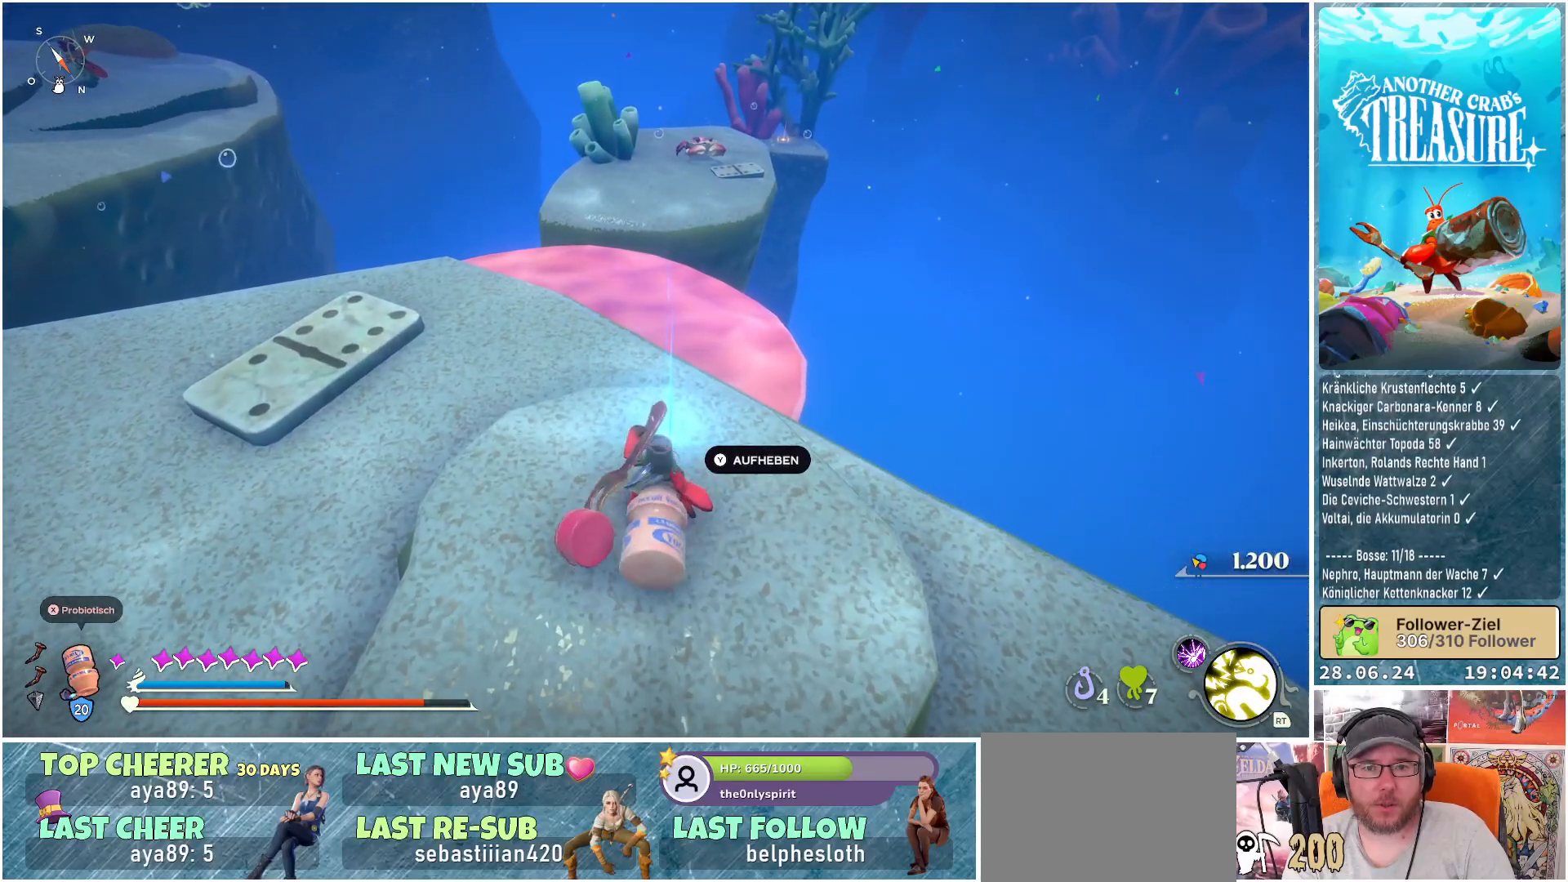
{"buttons": [], "left_stick": "center", "right_stick": "center", "events": [[83, "Y", "down"], [150, "Y", "up"]]}
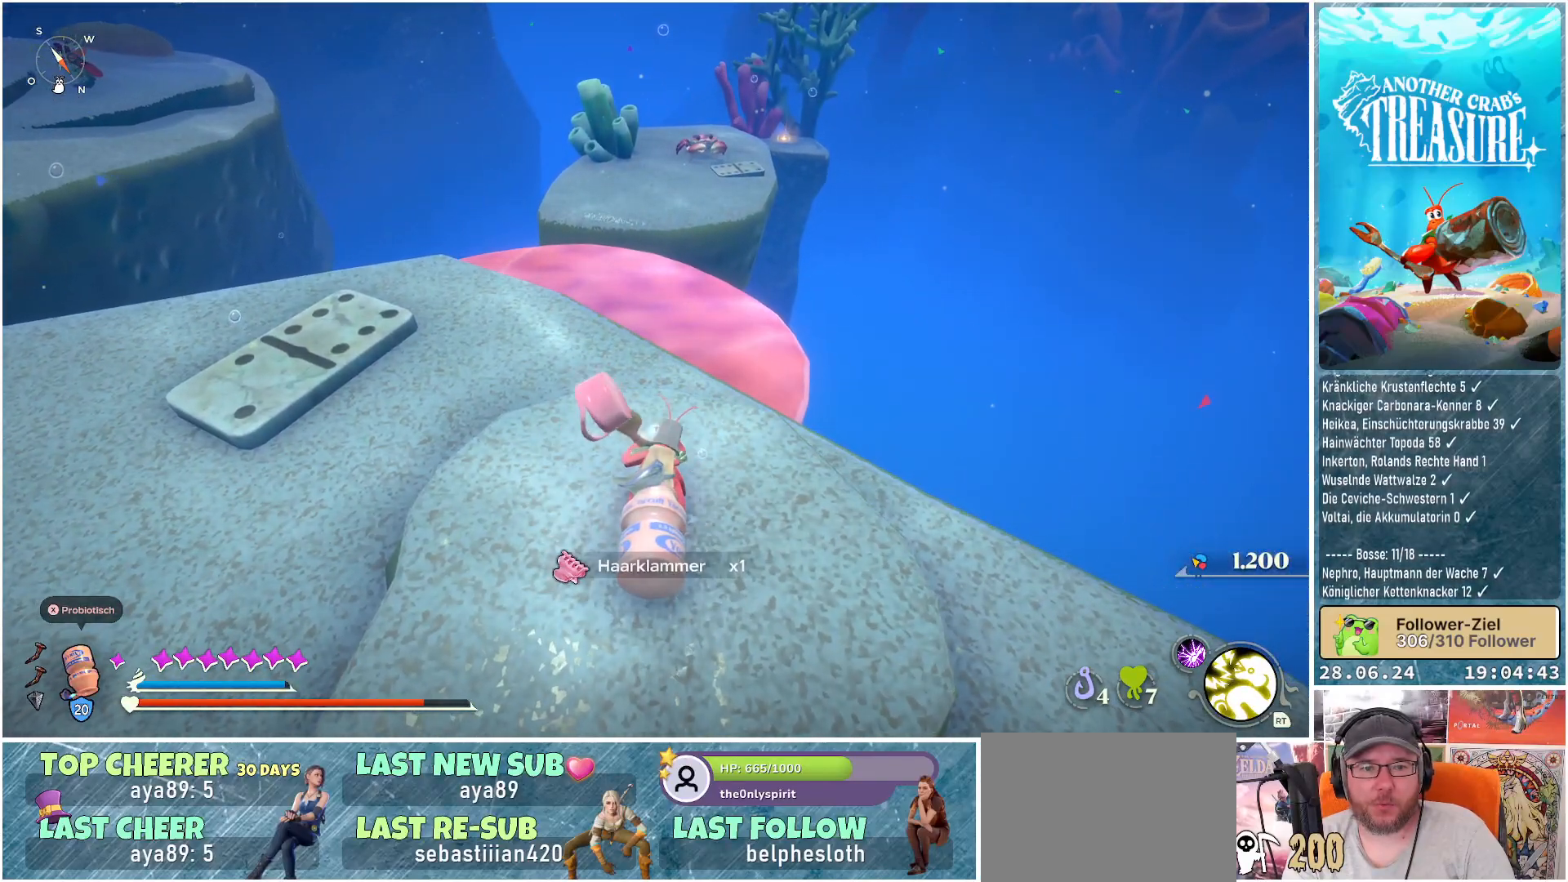
{"buttons": [], "left_stick": "center", "right_stick": "left", "events": [[83, "right_stick", "left"]]}
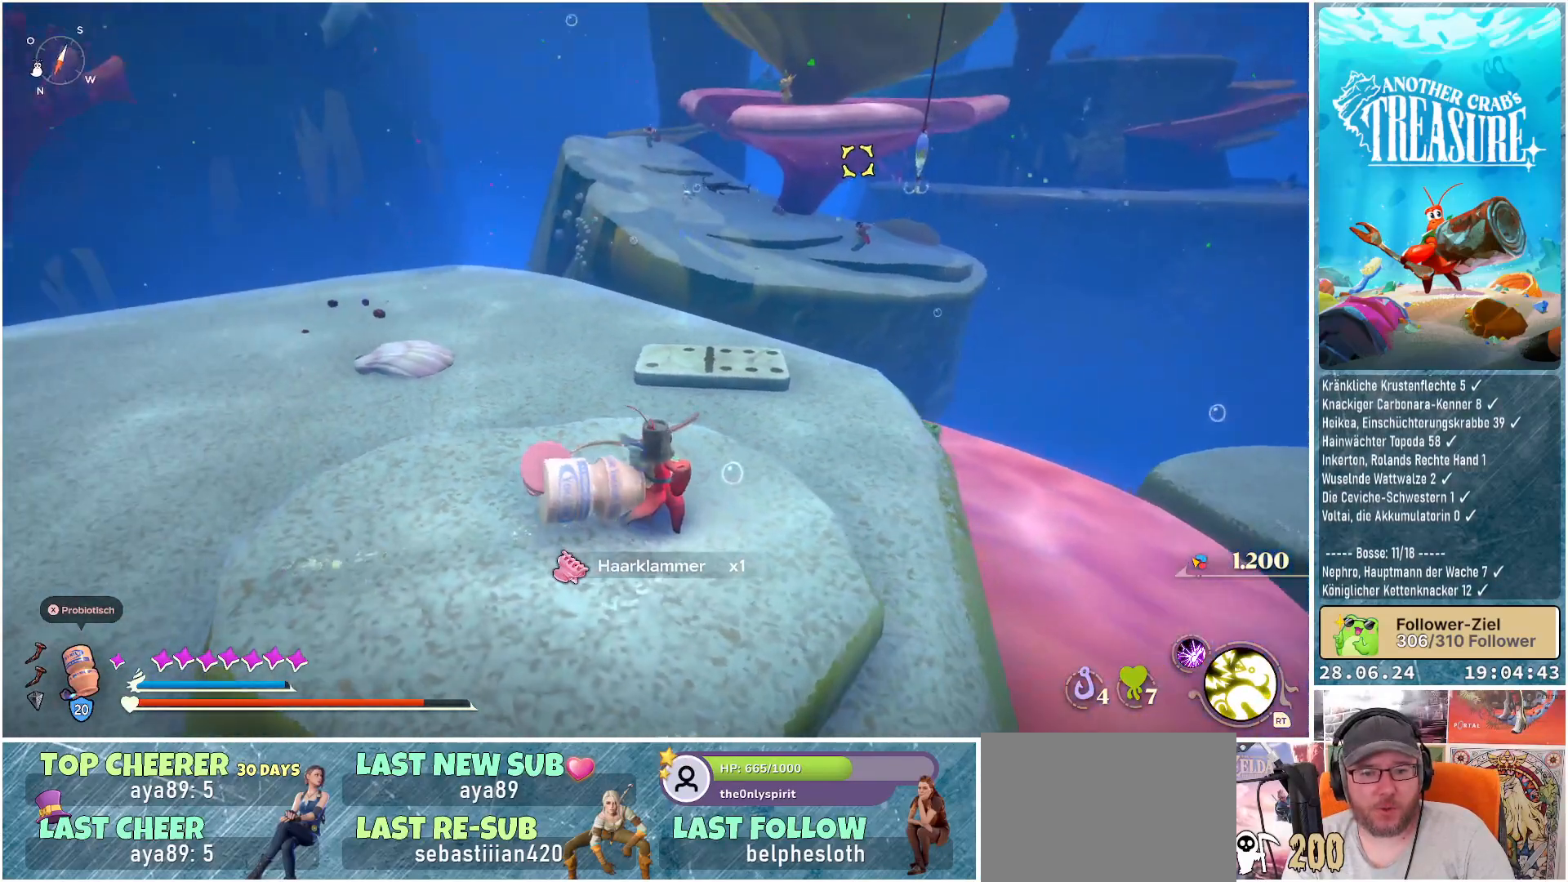
{"buttons": [], "left_stick": "center", "right_stick": "center", "events": [[33, "right_stick", "center"]]}
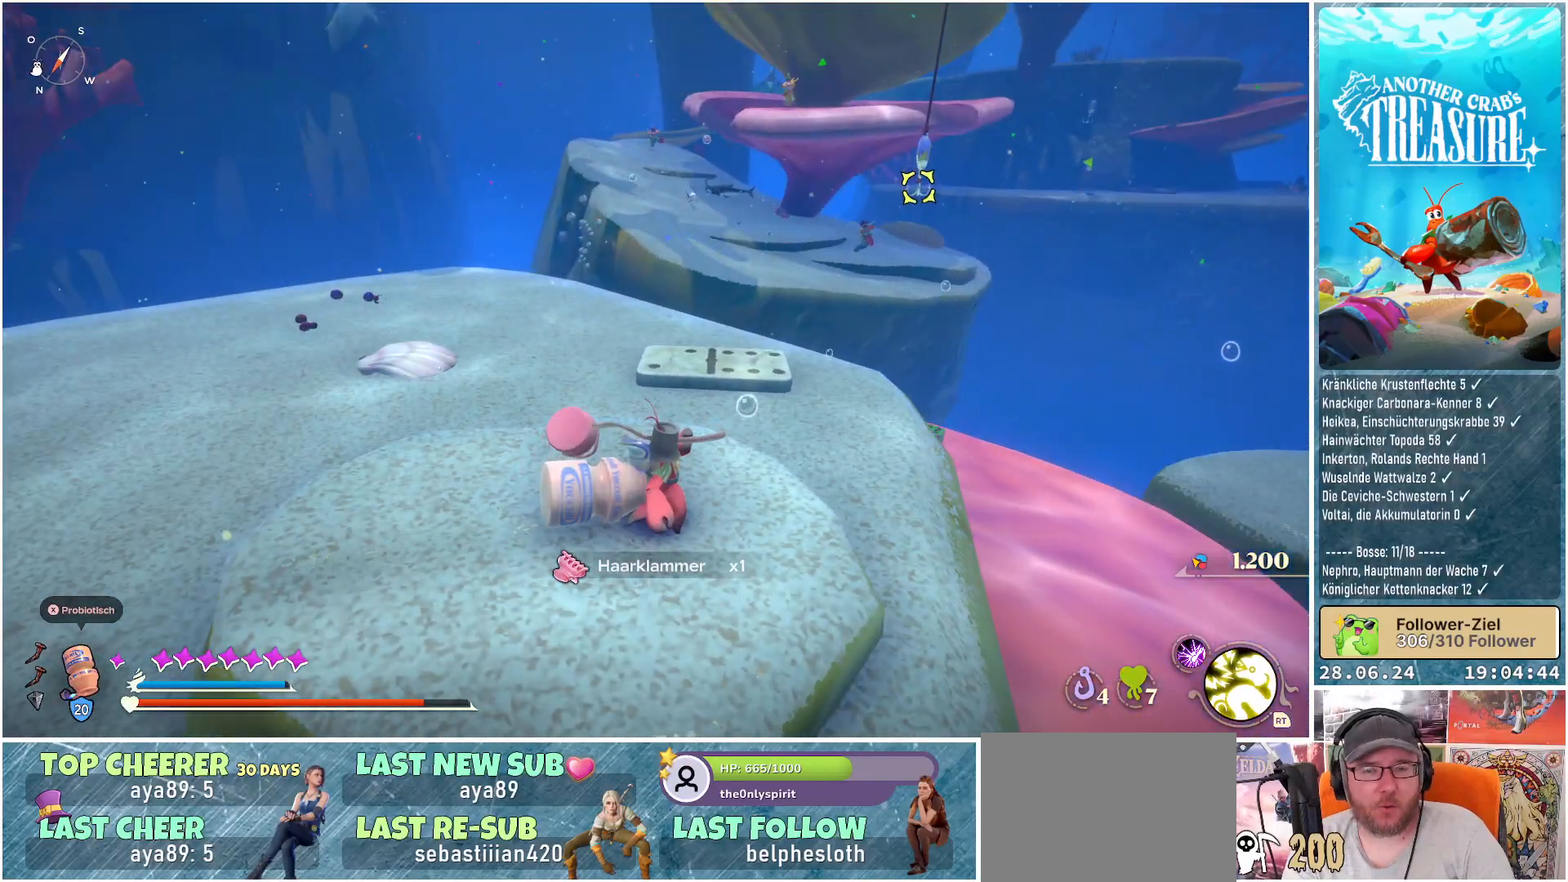
{"buttons": [], "left_stick": "center", "right_stick": "center", "events": []}
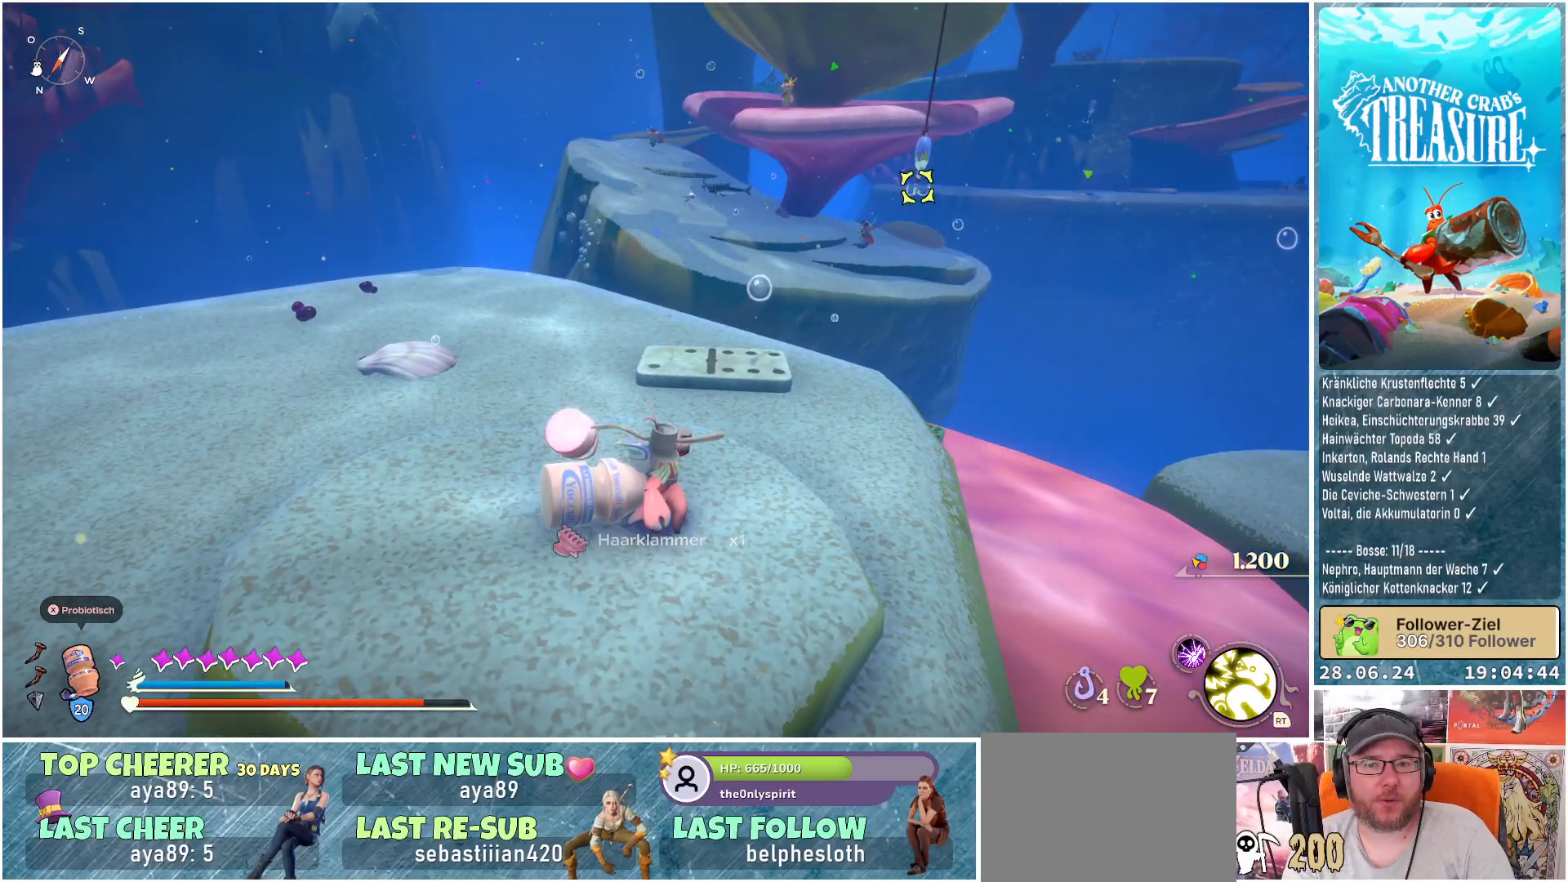
{"buttons": [], "left_stick": "center", "right_stick": "right", "events": [[333, "right_stick", "right"]]}
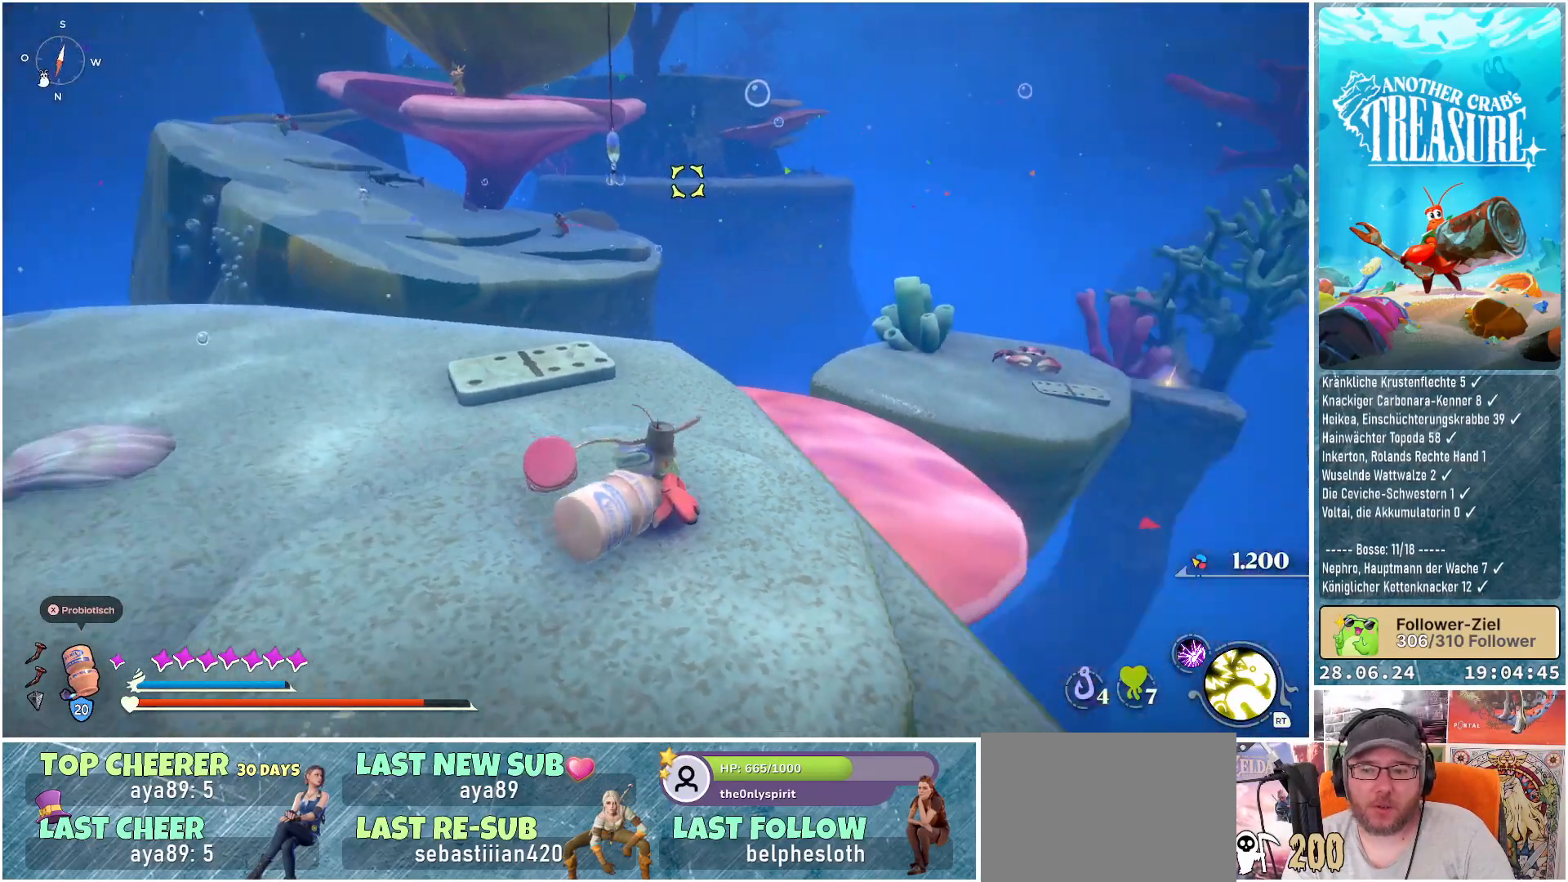
{"buttons": [], "left_stick": "center", "right_stick": "right", "events": []}
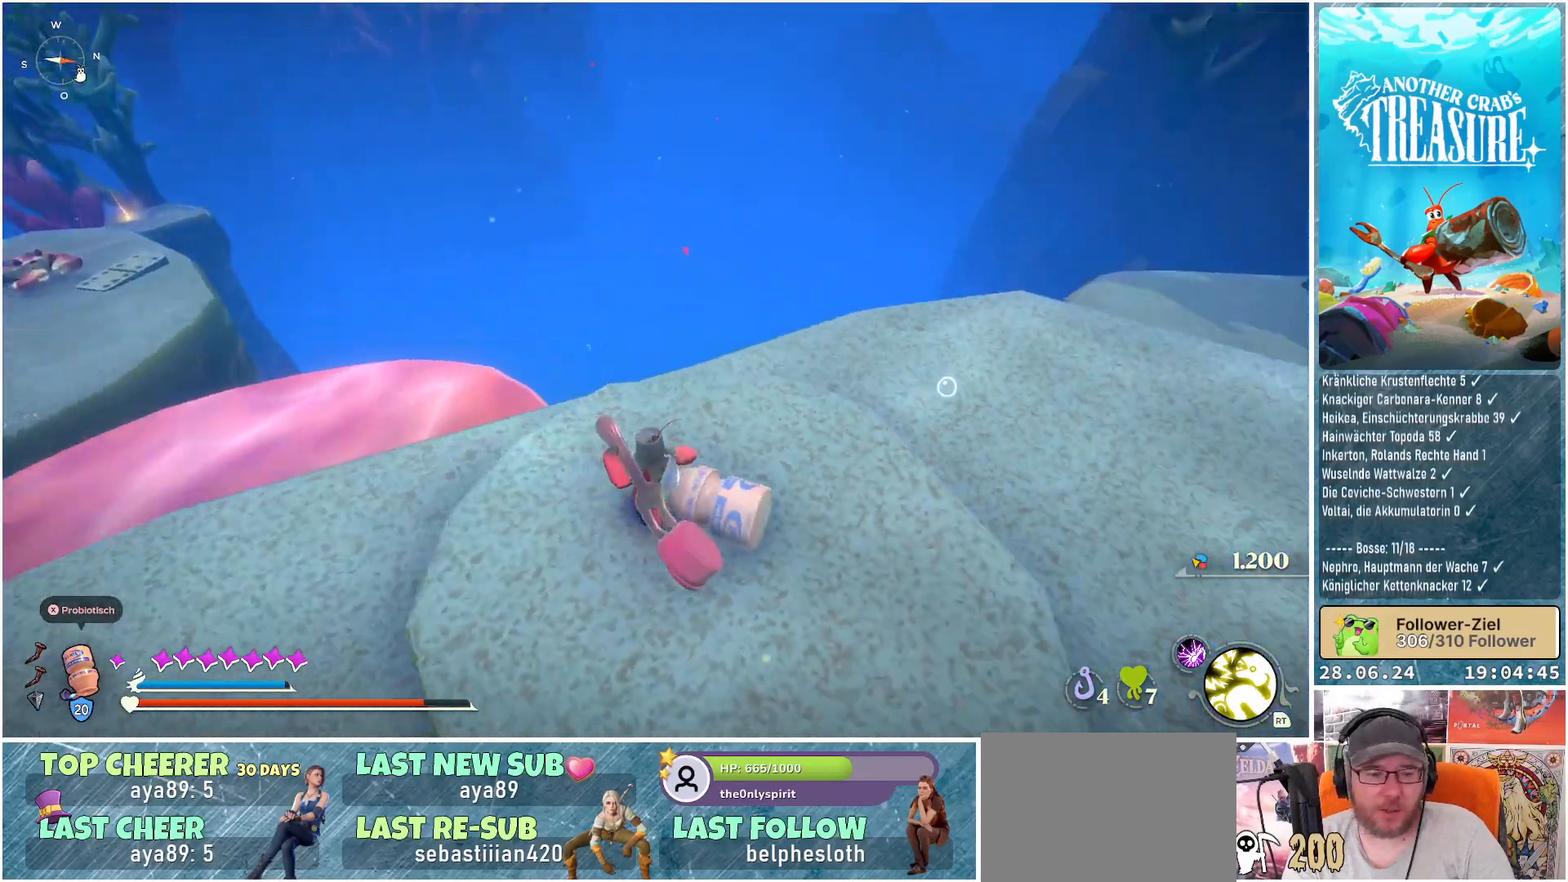
{"buttons": [], "left_stick": "center", "right_stick": "right", "events": [[83, "right_stick", "center"], [267, "right_stick", "right"]]}
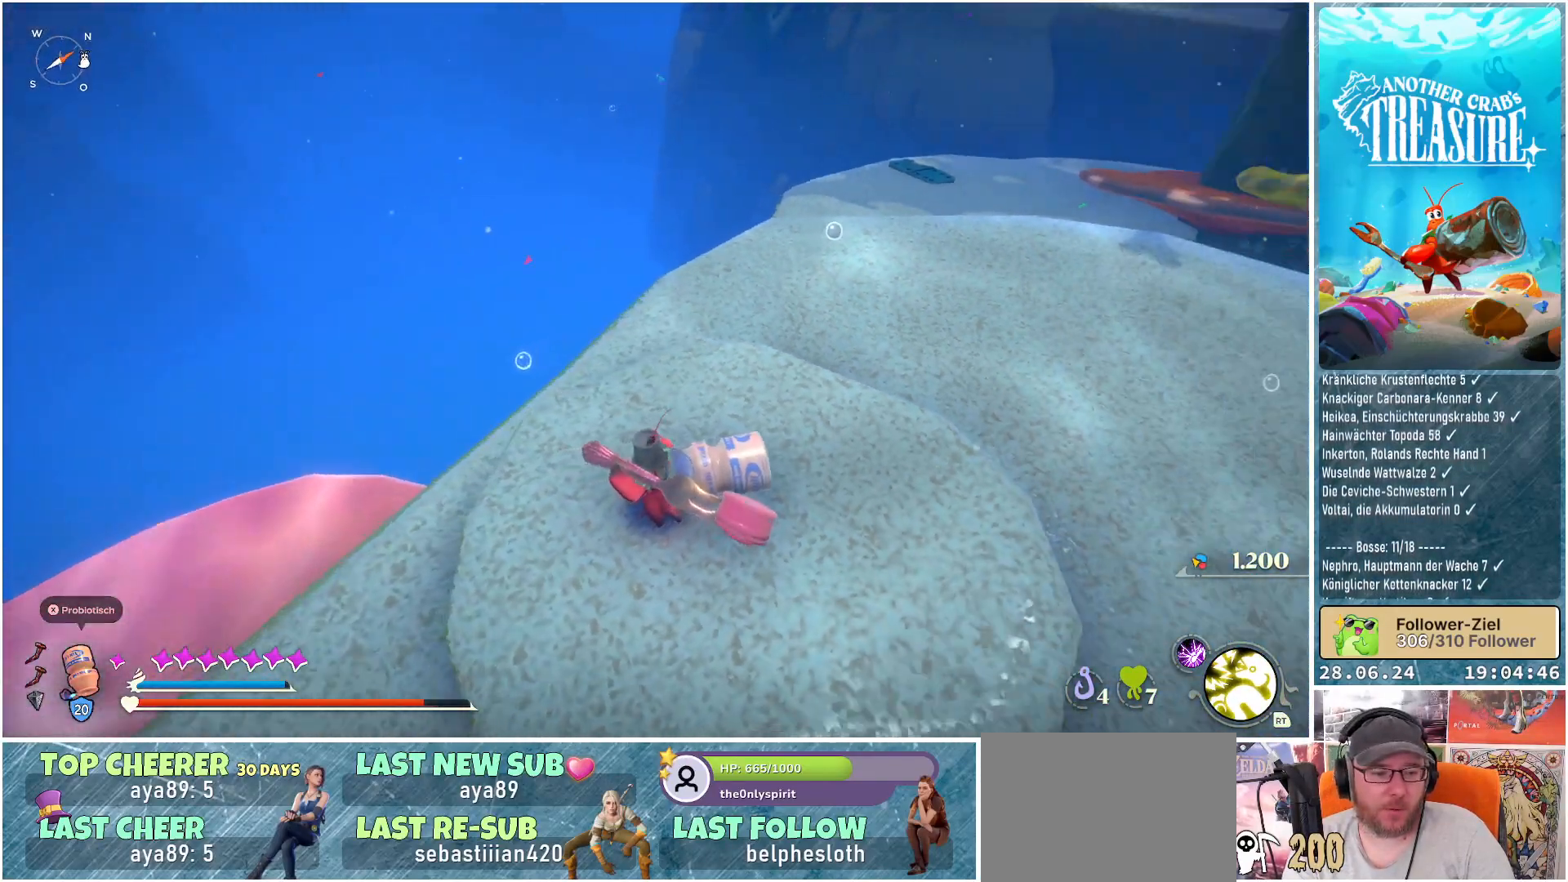
{"buttons": [], "left_stick": "up", "right_stick": "center", "events": [[150, "left_stick", "up"], [217, "right_stick", "center"]]}
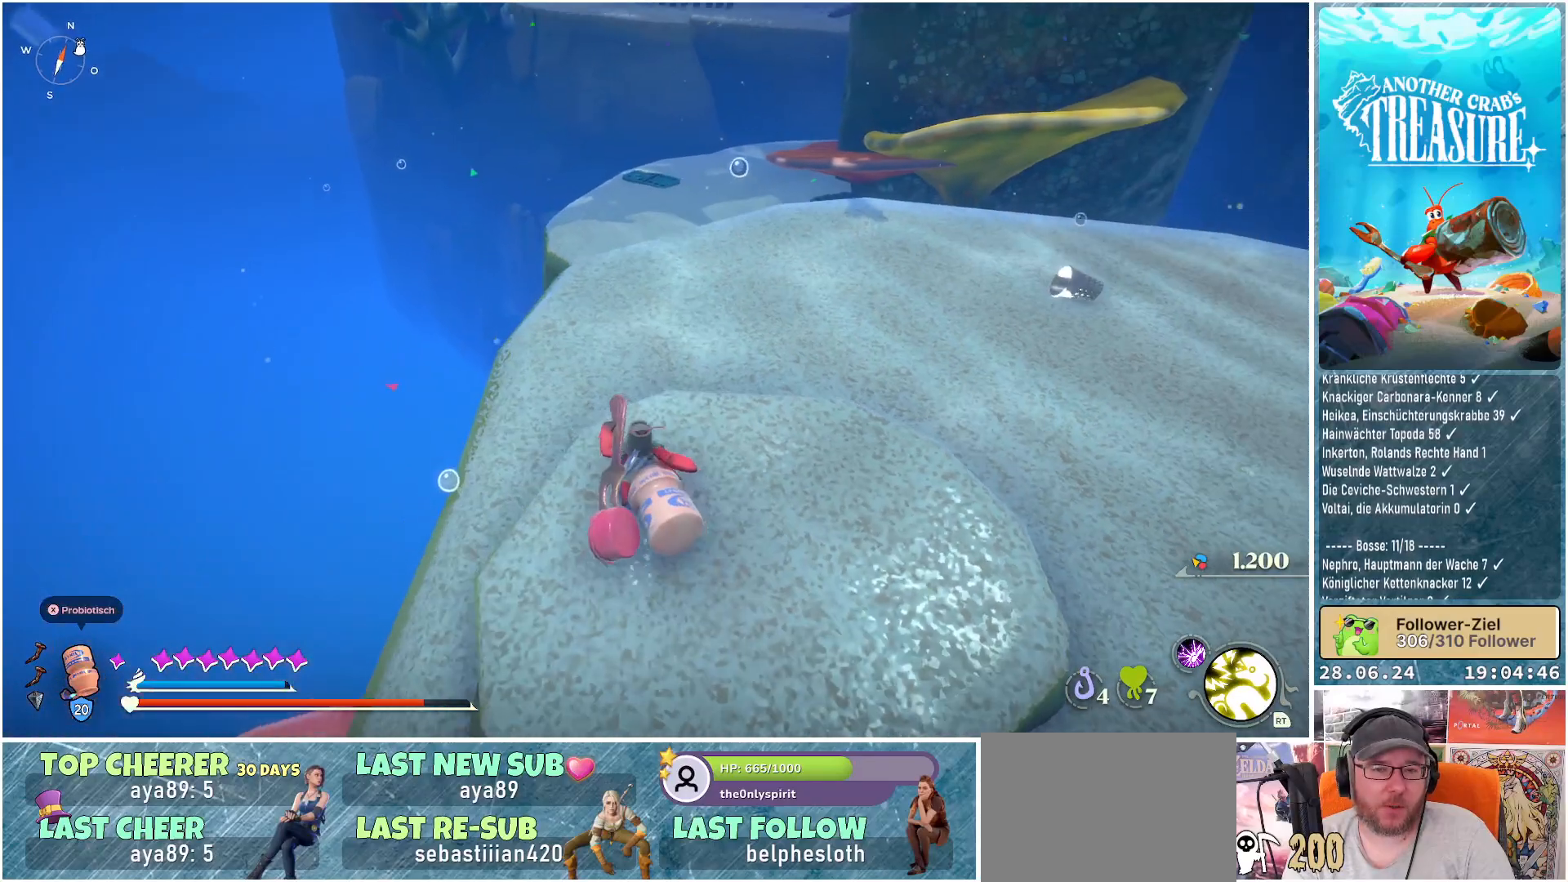
{"buttons": [], "left_stick": "up", "right_stick": "center", "events": []}
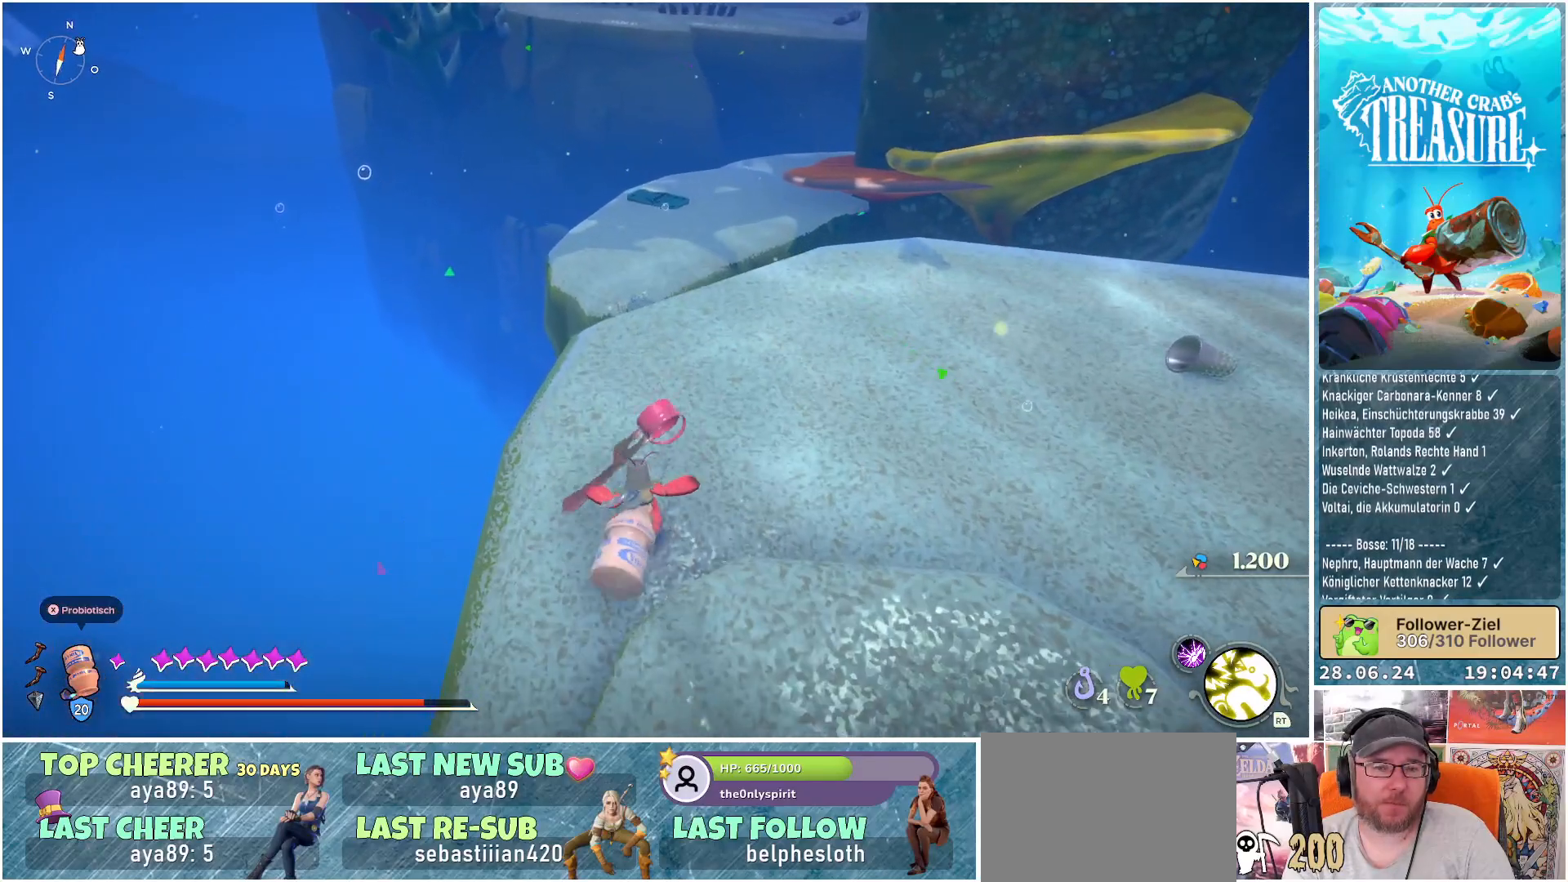
{"buttons": [], "left_stick": "up", "right_stick": "center", "events": [[33, "right_stick", "up-right"], [267, "right_stick", "center"]]}
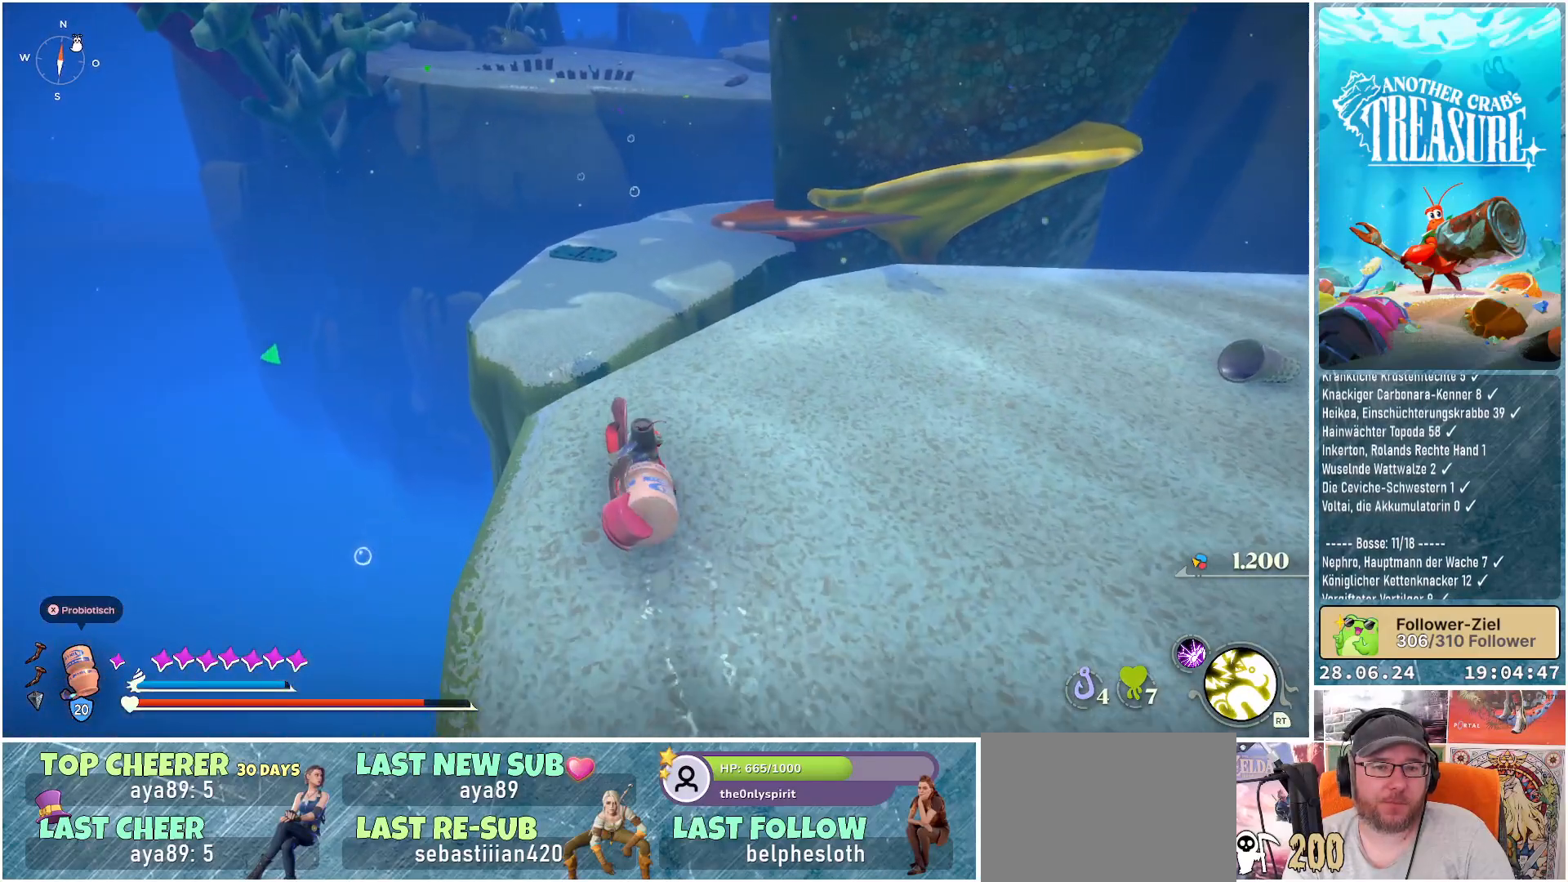
{"buttons": [], "left_stick": "center", "right_stick": "right", "events": [[267, "left_stick", "center"], [300, "right_stick", "right"]]}
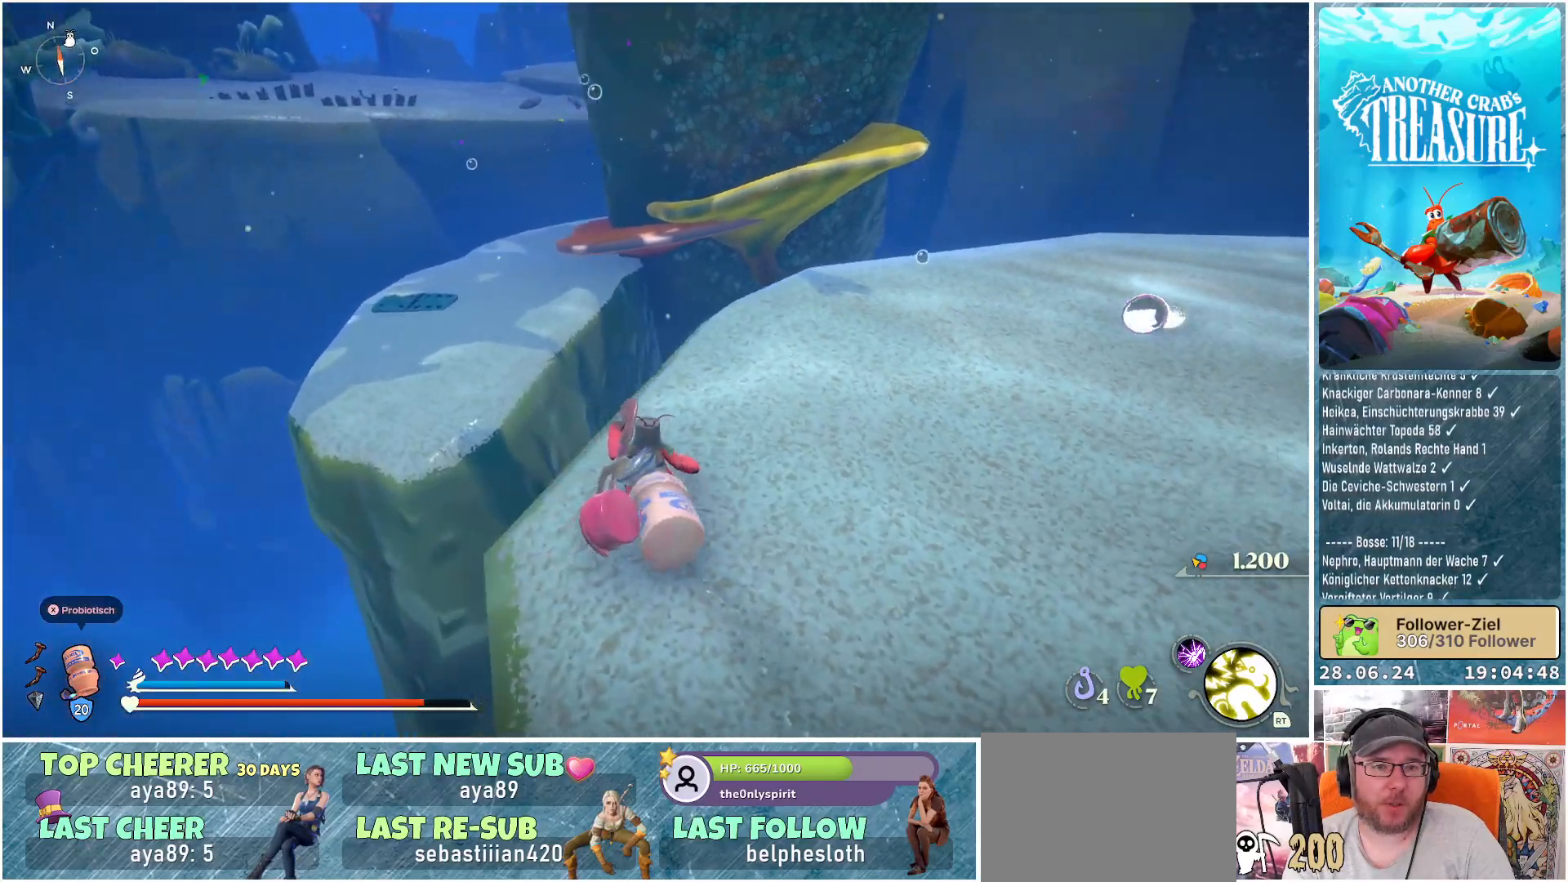
{"buttons": [], "left_stick": "center", "right_stick": "right", "events": []}
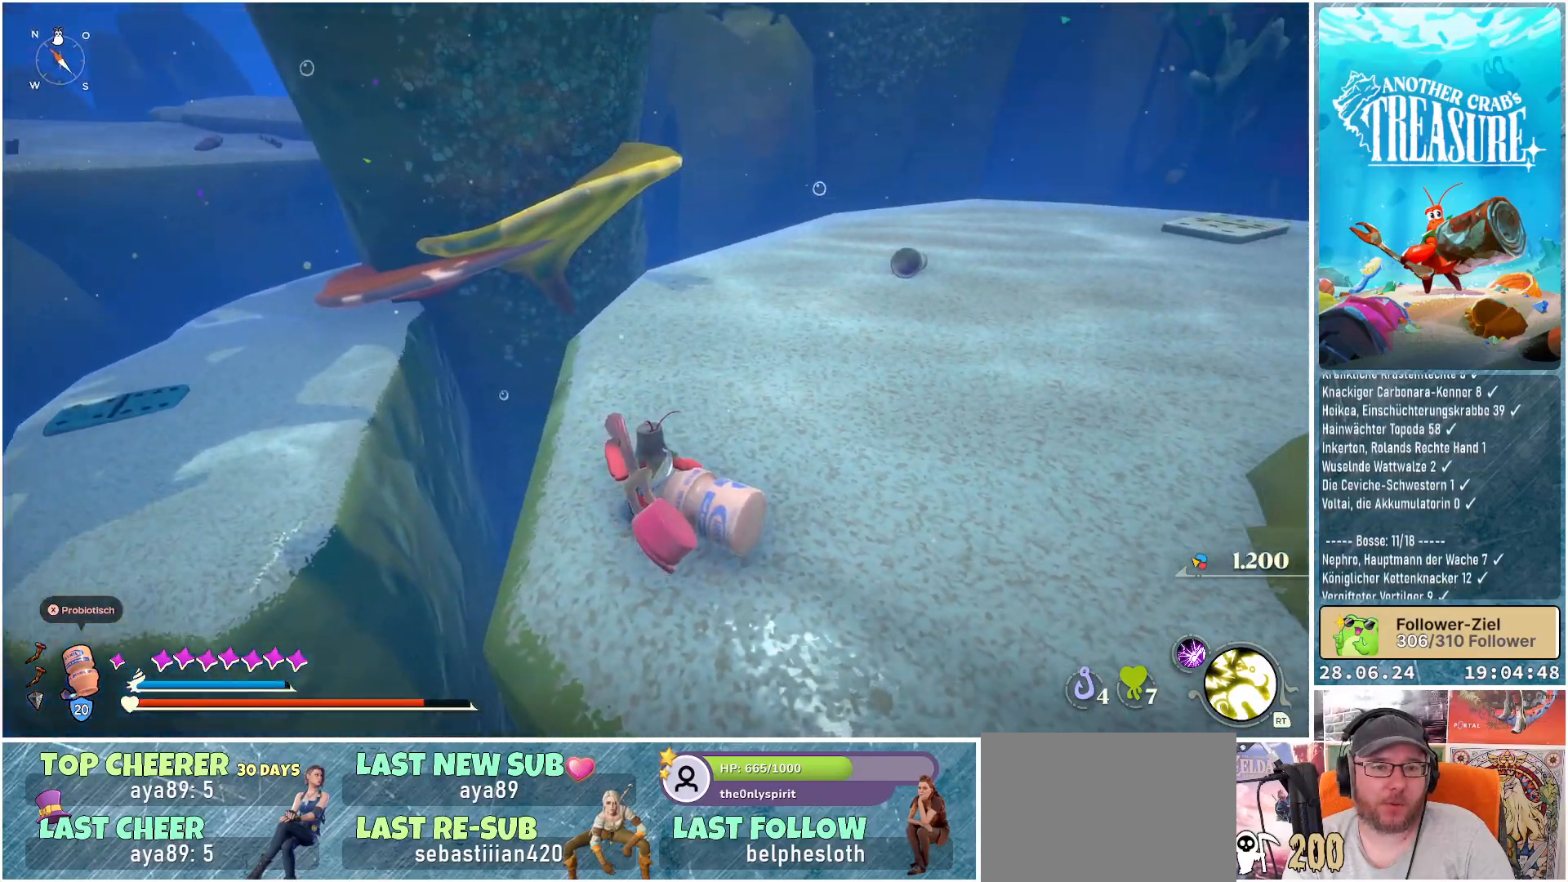
{"buttons": [], "left_stick": "center", "right_stick": "center", "events": [[100, "right_stick", "up-right"], [483, "right_stick", "center"]]}
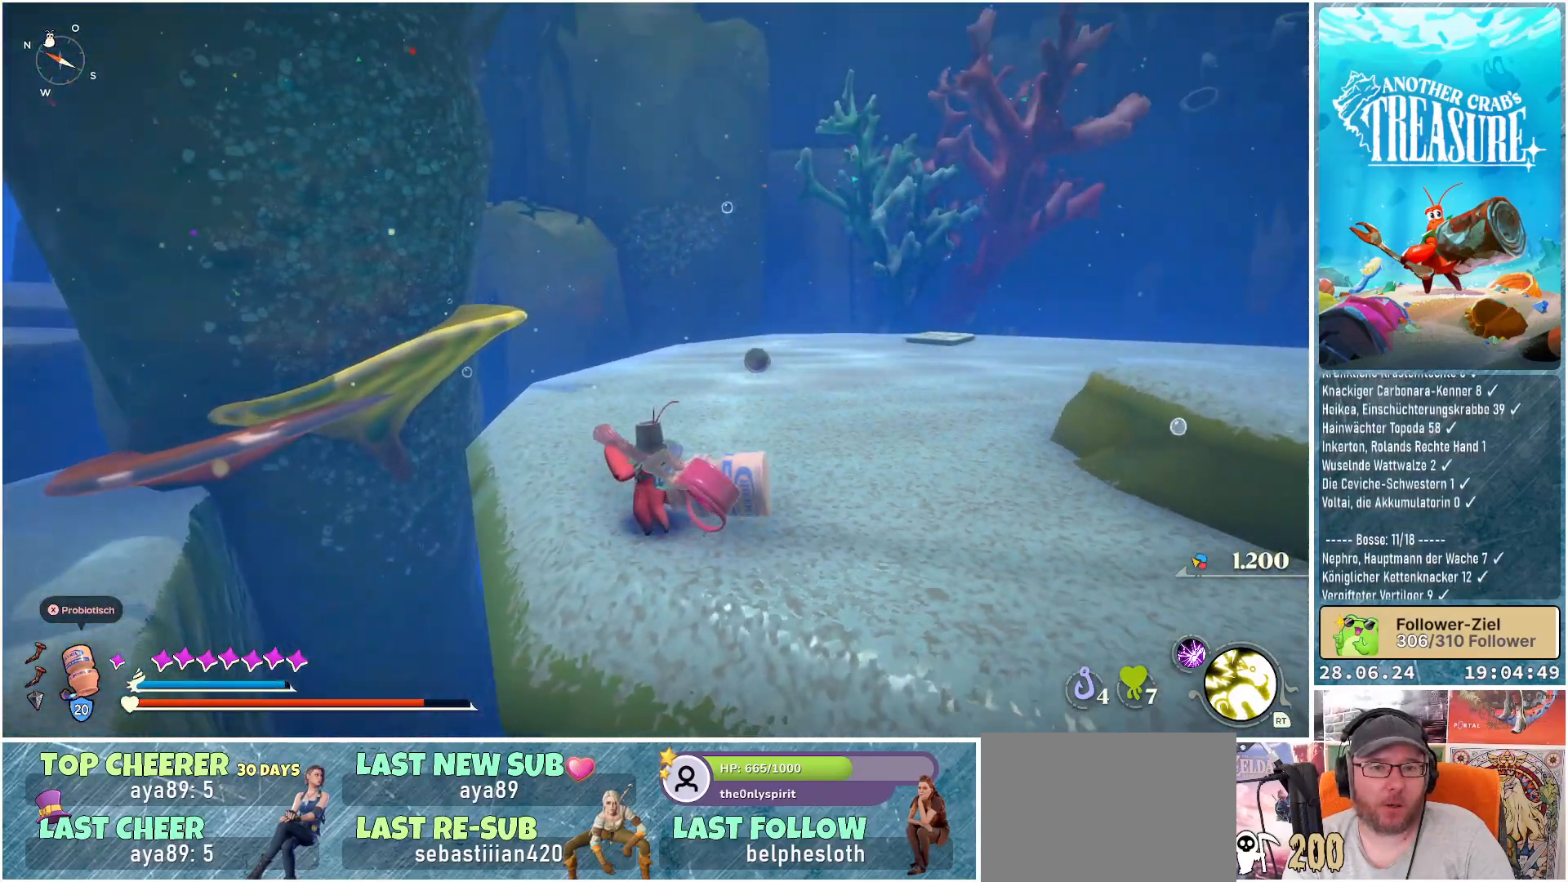
{"buttons": [], "left_stick": "center", "right_stick": "center", "events": [[67, "right_stick", "up"], [183, "right_stick", "center"]]}
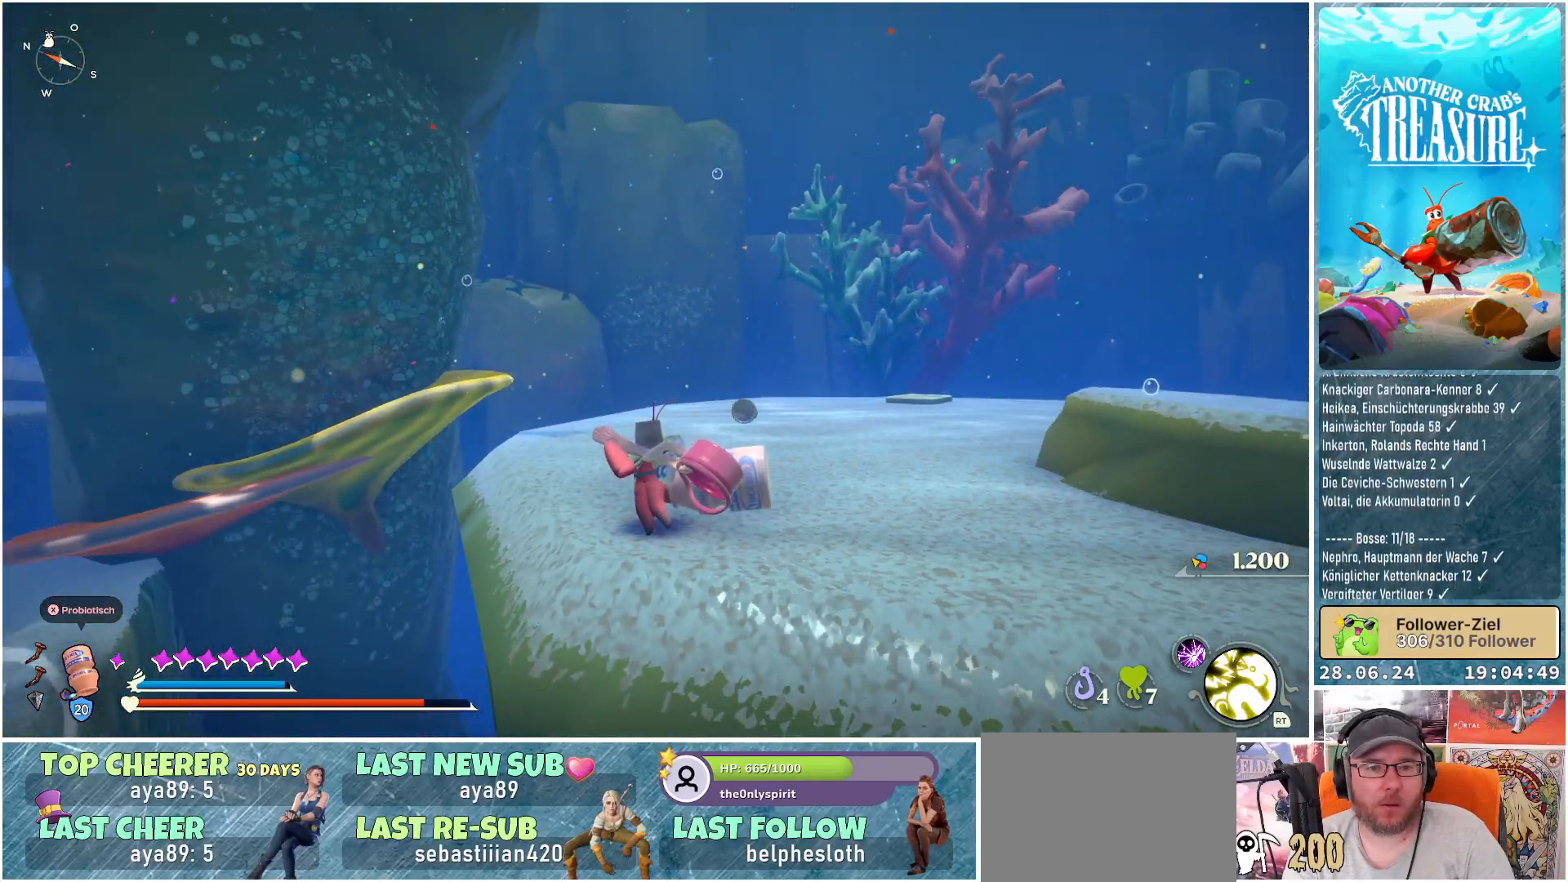
{"buttons": [], "left_stick": "center", "right_stick": "up-left", "events": [[100, "right_stick", "up"], [200, "right_stick", "up-left"]]}
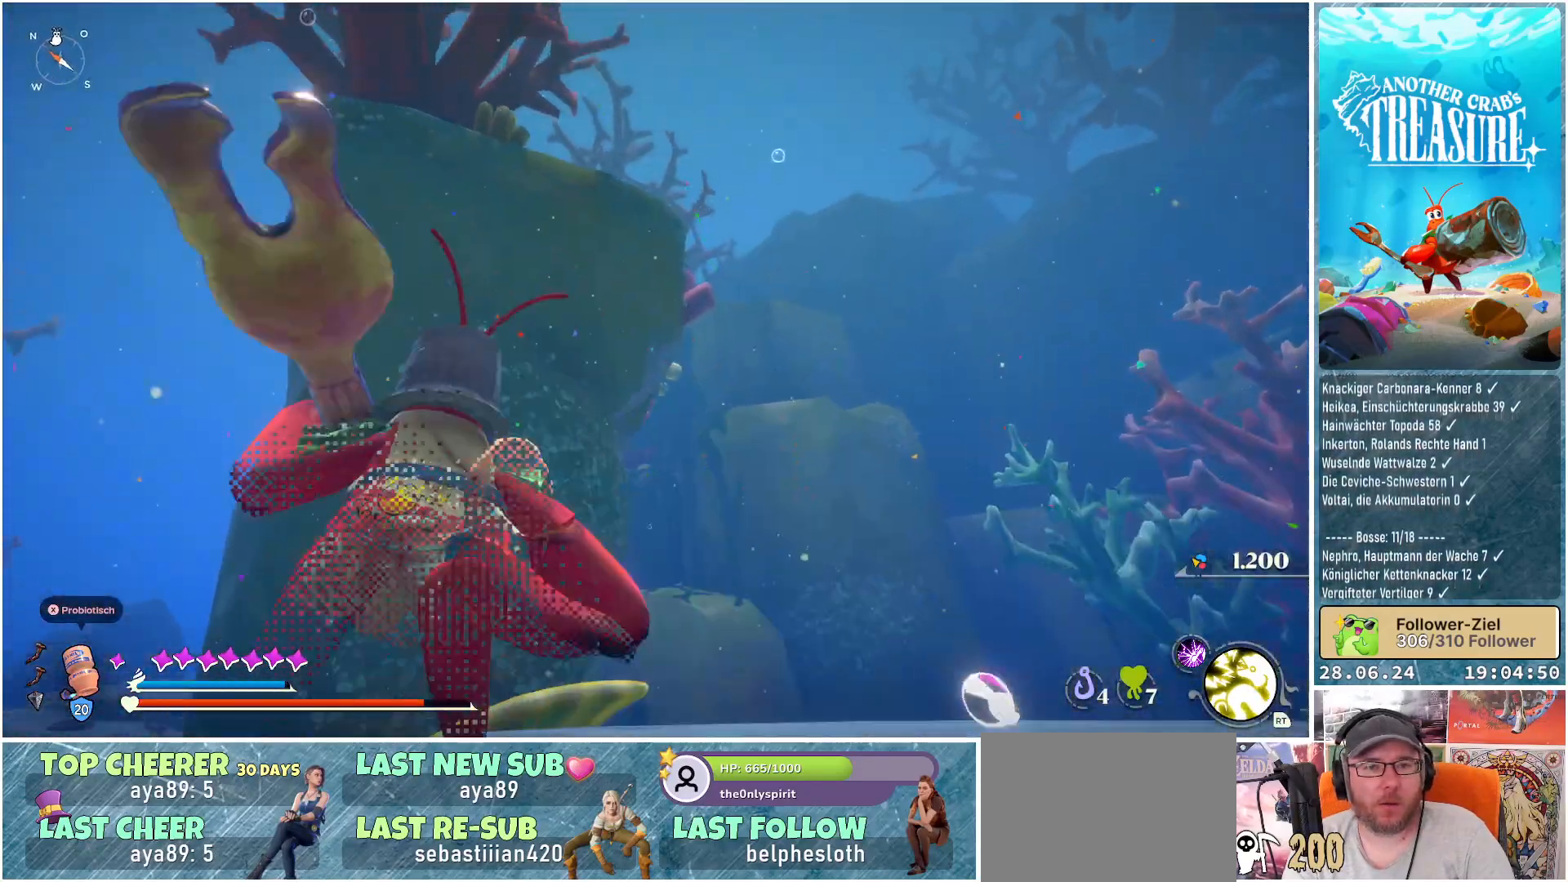
{"buttons": [], "left_stick": "center", "right_stick": "up-left", "events": [[50, "right_stick", "center"], [417, "right_stick", "up-left"]]}
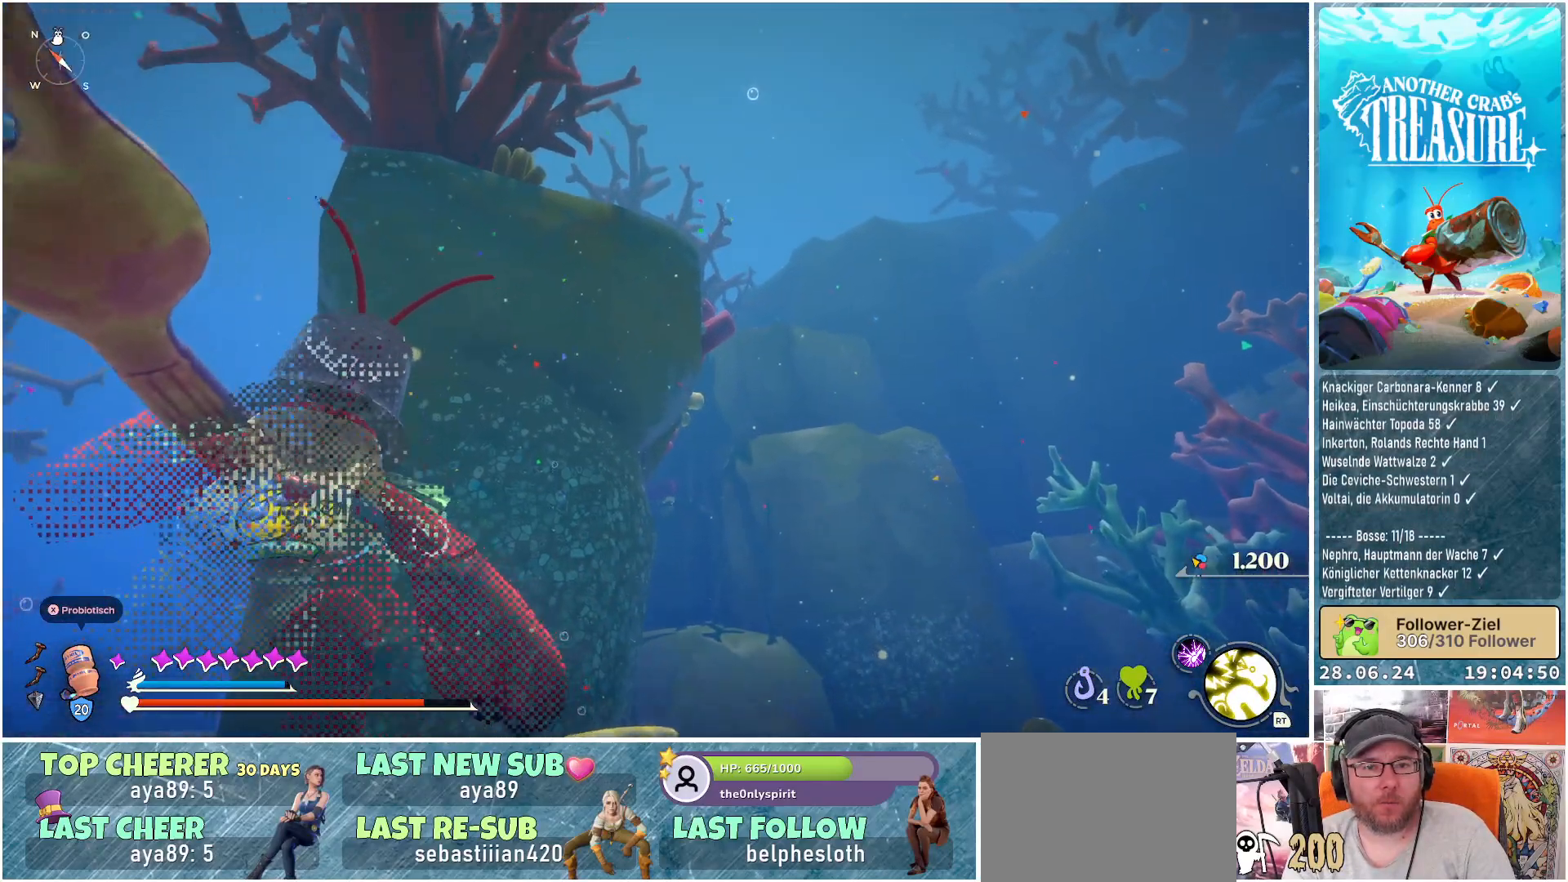
{"buttons": [], "left_stick": "center", "right_stick": "down-right", "events": [[167, "right_stick", "center"], [400, "right_stick", "down-right"]]}
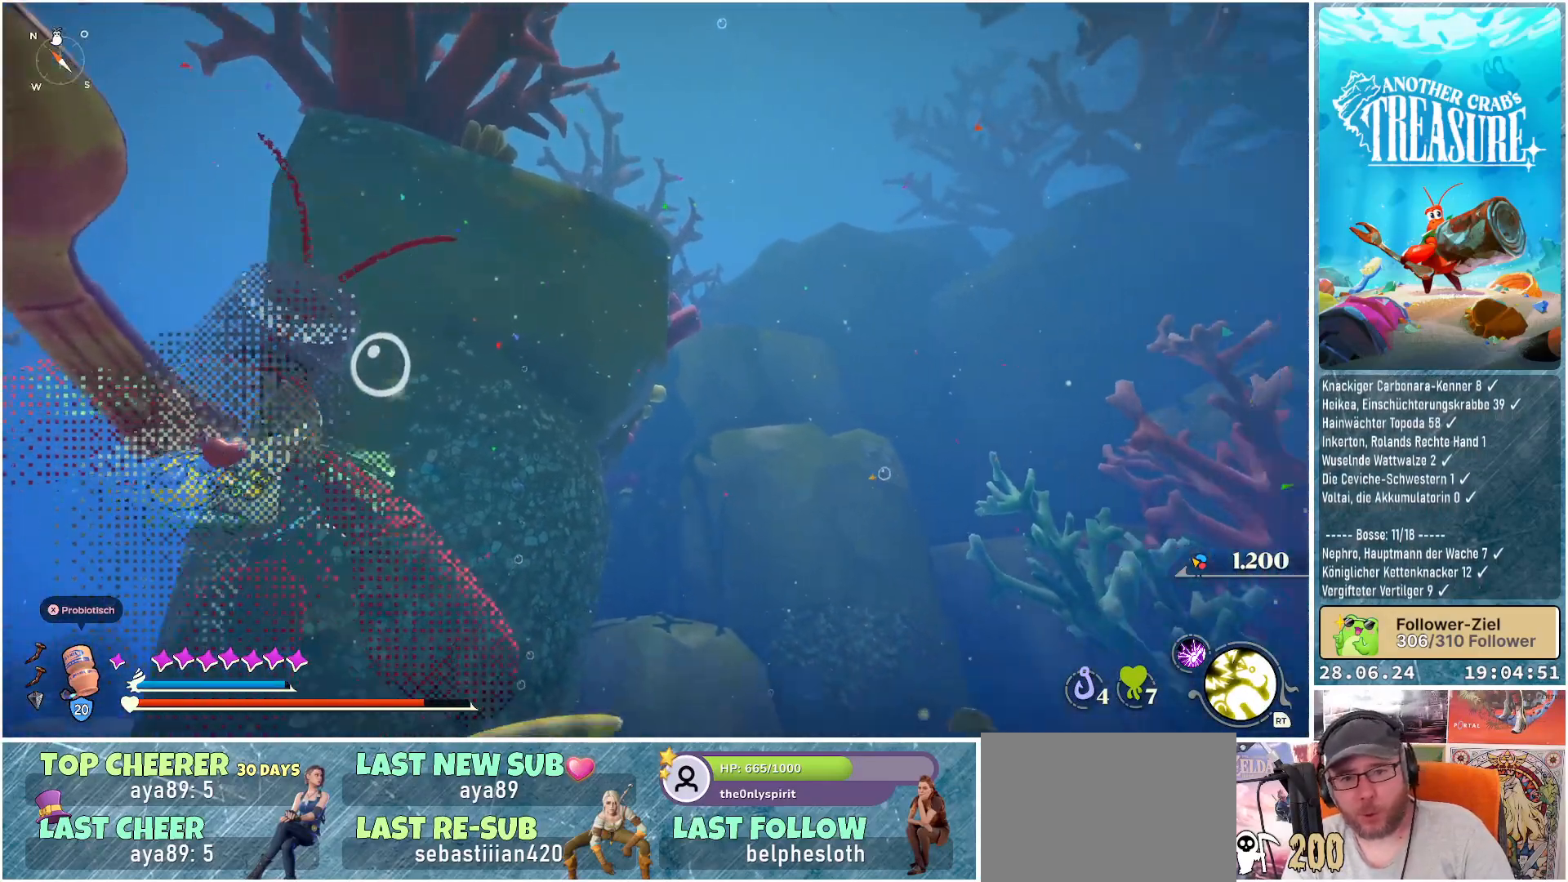
{"buttons": [], "left_stick": "center", "right_stick": "down-right", "events": []}